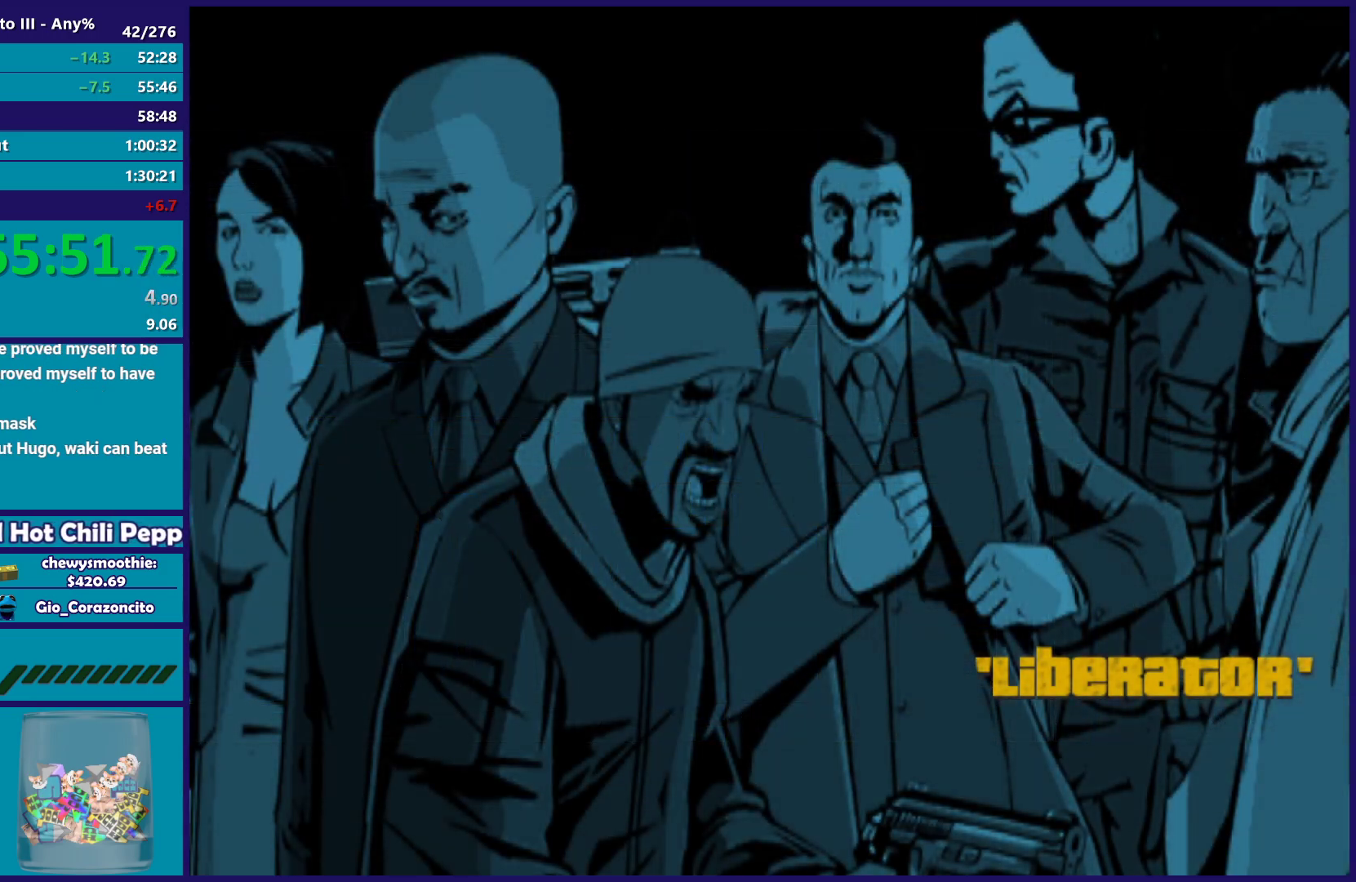
Gameplay with a controller (Xbox layout); each line is a JSON object with the inputs held at the frame after it. "button_events" lists button changes between this image and that frame as [ms after this image, input, new state], when the widget could be followed in between (sticks are given only as held states). Not read: START.
{"buttons": [], "left_stick": "center", "right_stick": "center", "button_events": [[83, "A", "up"], [150, "A", "down"], [283, "A", "up"], [383, "A", "down"], [500, "A", "up"]]}
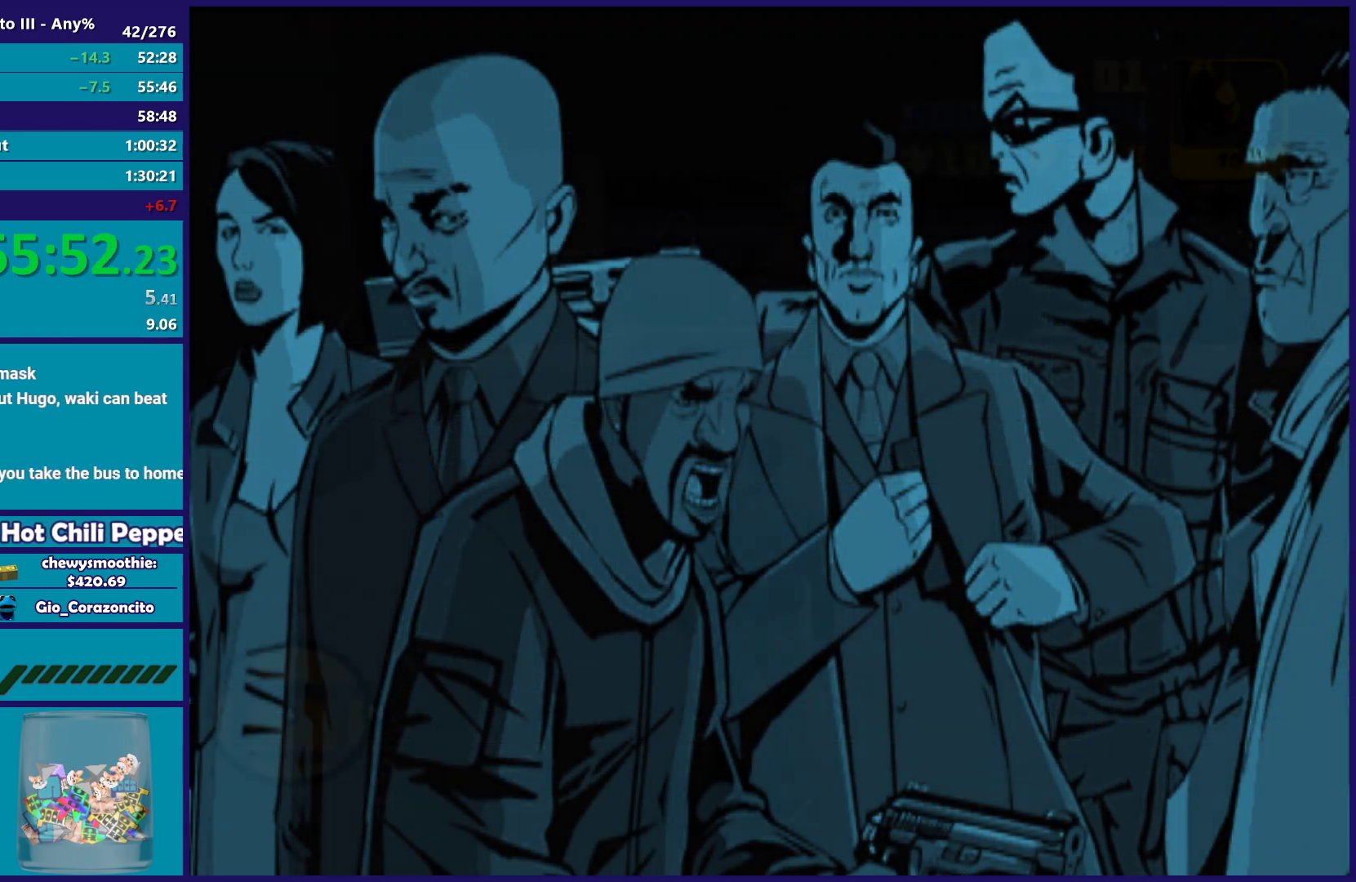
{"buttons": [], "left_stick": "center", "right_stick": "center", "button_events": [[100, "A", "down"], [183, "A", "up"], [283, "A", "down"], [383, "A", "up"]]}
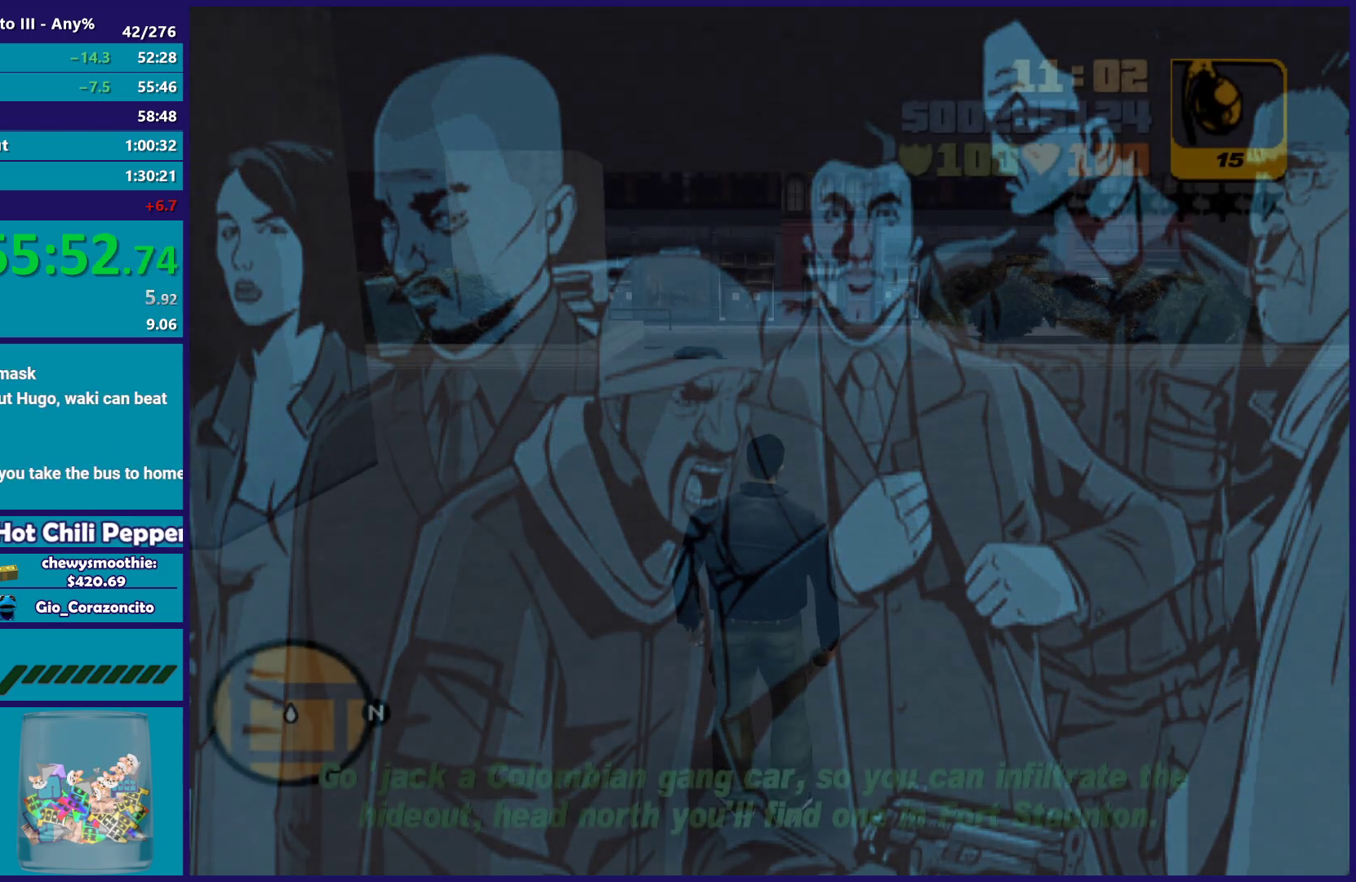
{"buttons": [], "left_stick": "center", "right_stick": "center", "button_events": [[167, "A", "down"], [300, "A", "up"], [383, "A", "down"], [500, "A", "up"]]}
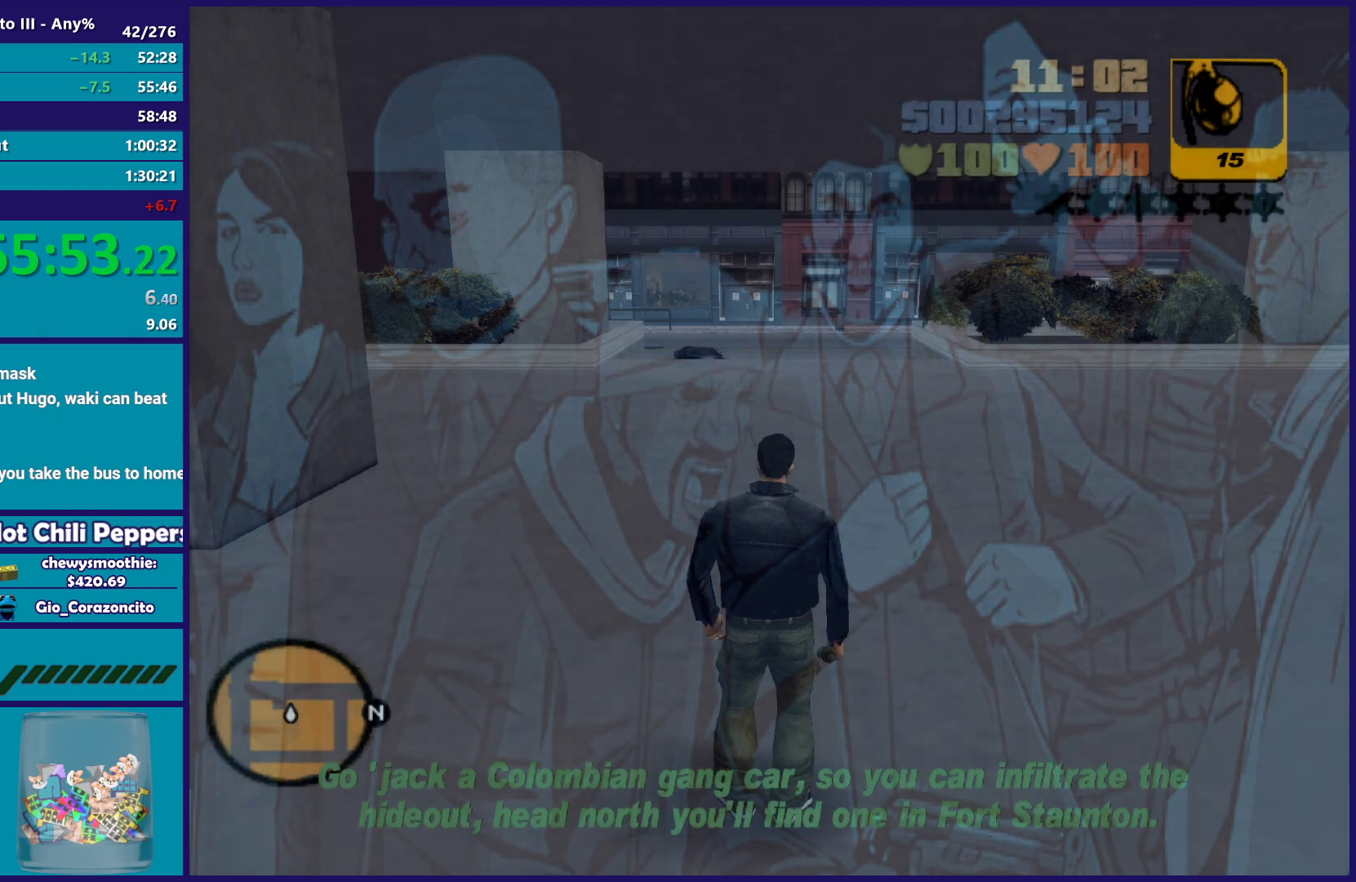
{"buttons": ["A"], "left_stick": "up", "right_stick": "center", "button_events": [[67, "A", "down"], [200, "A", "up"], [267, "A", "down"], [400, "A", "up"], [450, "A", "down"]]}
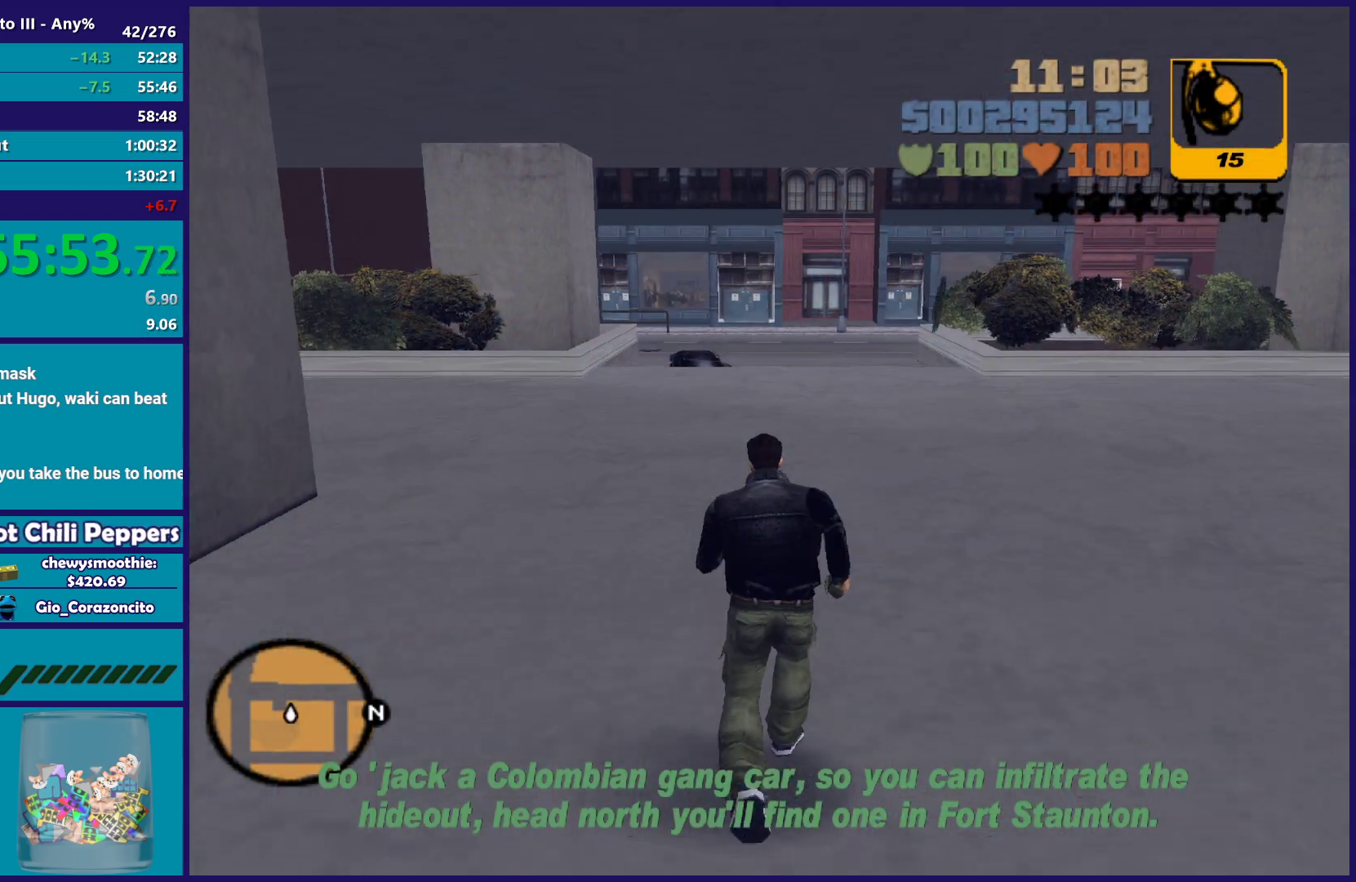
{"buttons": ["A"], "left_stick": "up", "right_stick": "center", "button_events": [[83, "A", "up"], [133, "A", "down"], [300, "A", "up"], [367, "A", "down"]]}
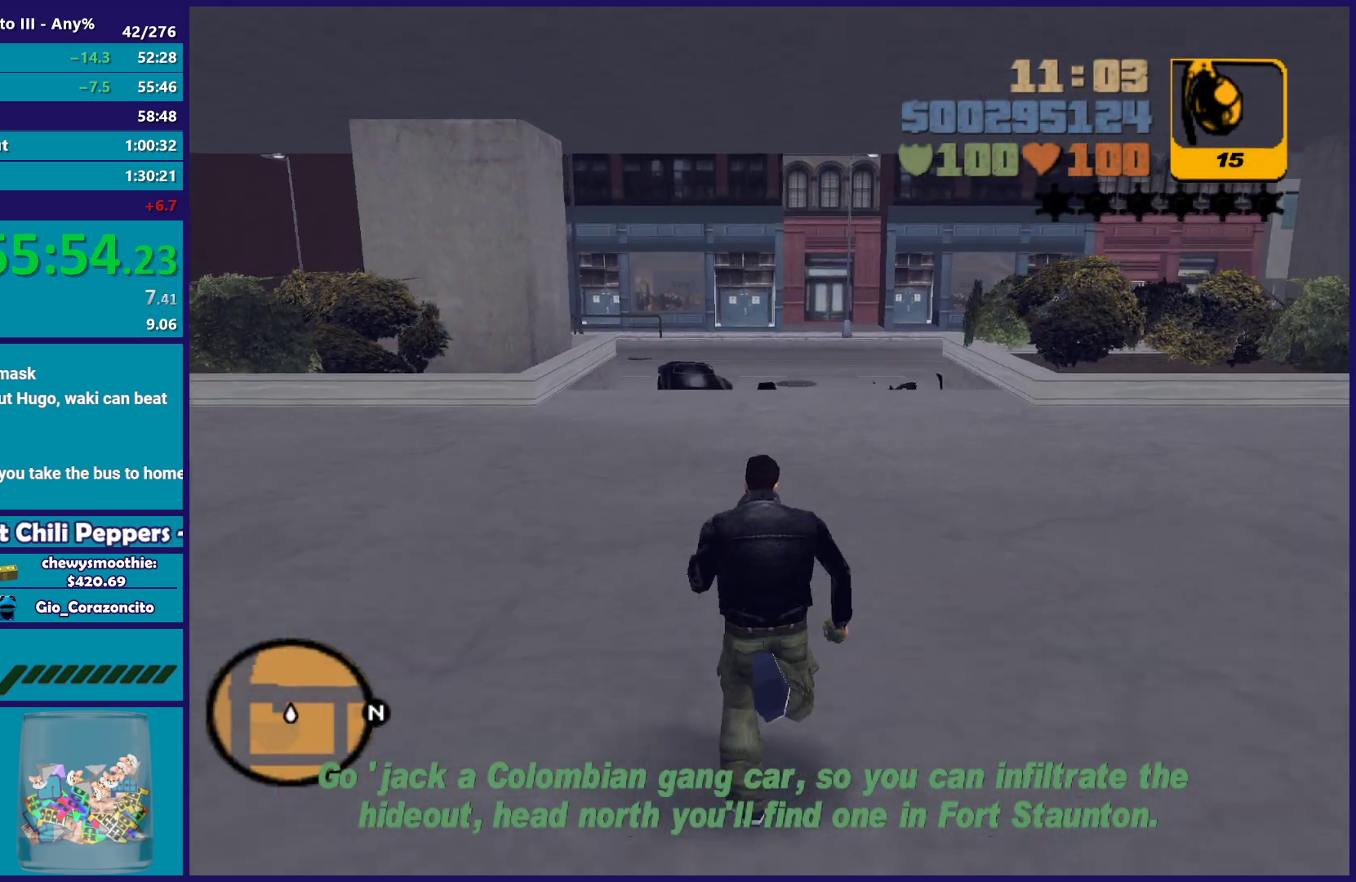
{"buttons": ["A"], "left_stick": "up-right", "right_stick": "center", "button_events": [[200, "A", "up"], [283, "A", "down"], [417, "A", "up"], [483, "A", "down"]]}
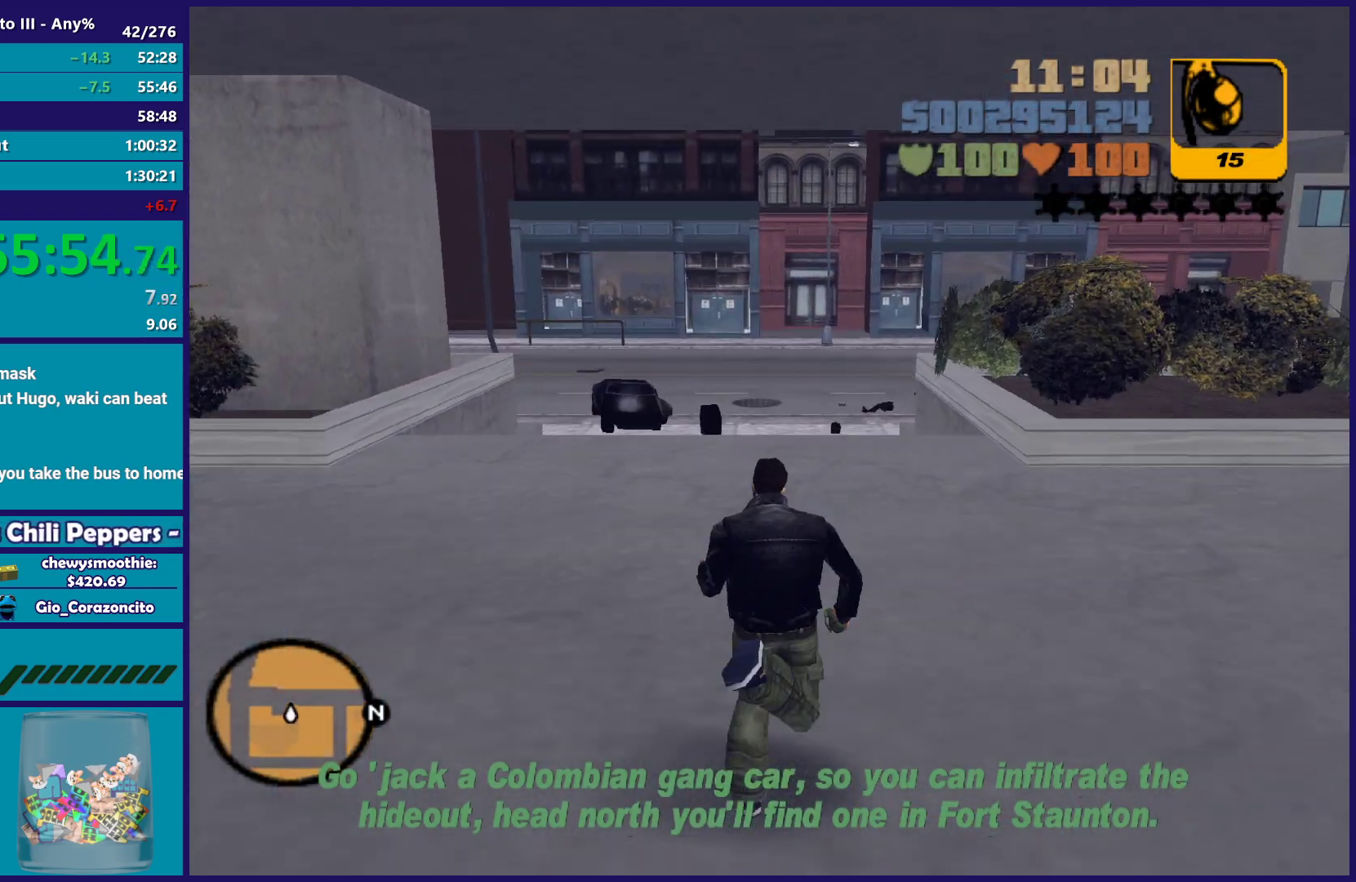
{"buttons": ["A"], "left_stick": "up", "right_stick": "center", "button_events": [[133, "A", "up"], [217, "A", "down"], [350, "A", "up"], [417, "A", "down"]]}
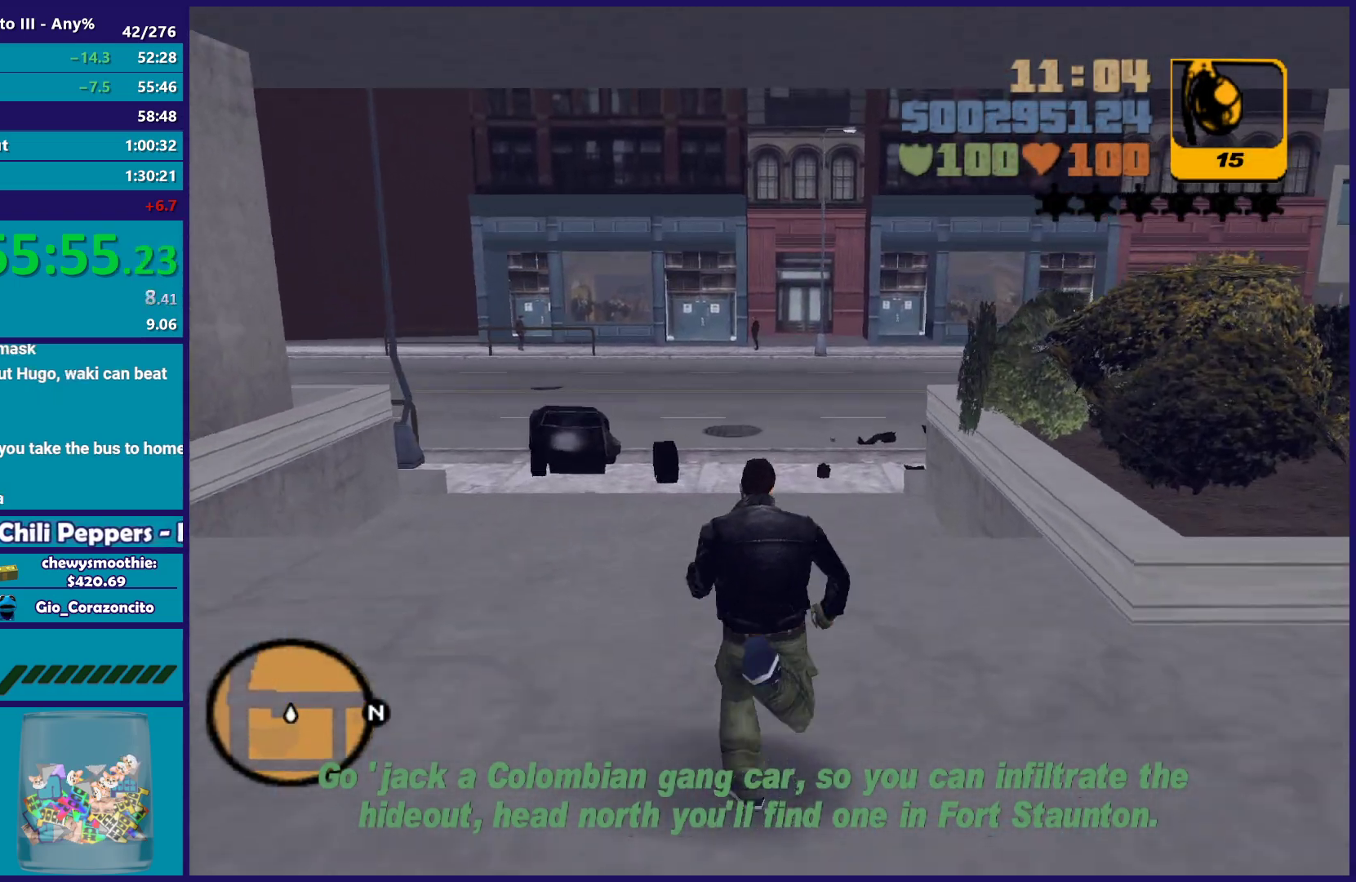
{"buttons": [], "left_stick": "up", "right_stick": "center", "button_events": [[67, "A", "up"], [133, "A", "down"], [233, "A", "up"], [350, "A", "down"], [467, "A", "up"]]}
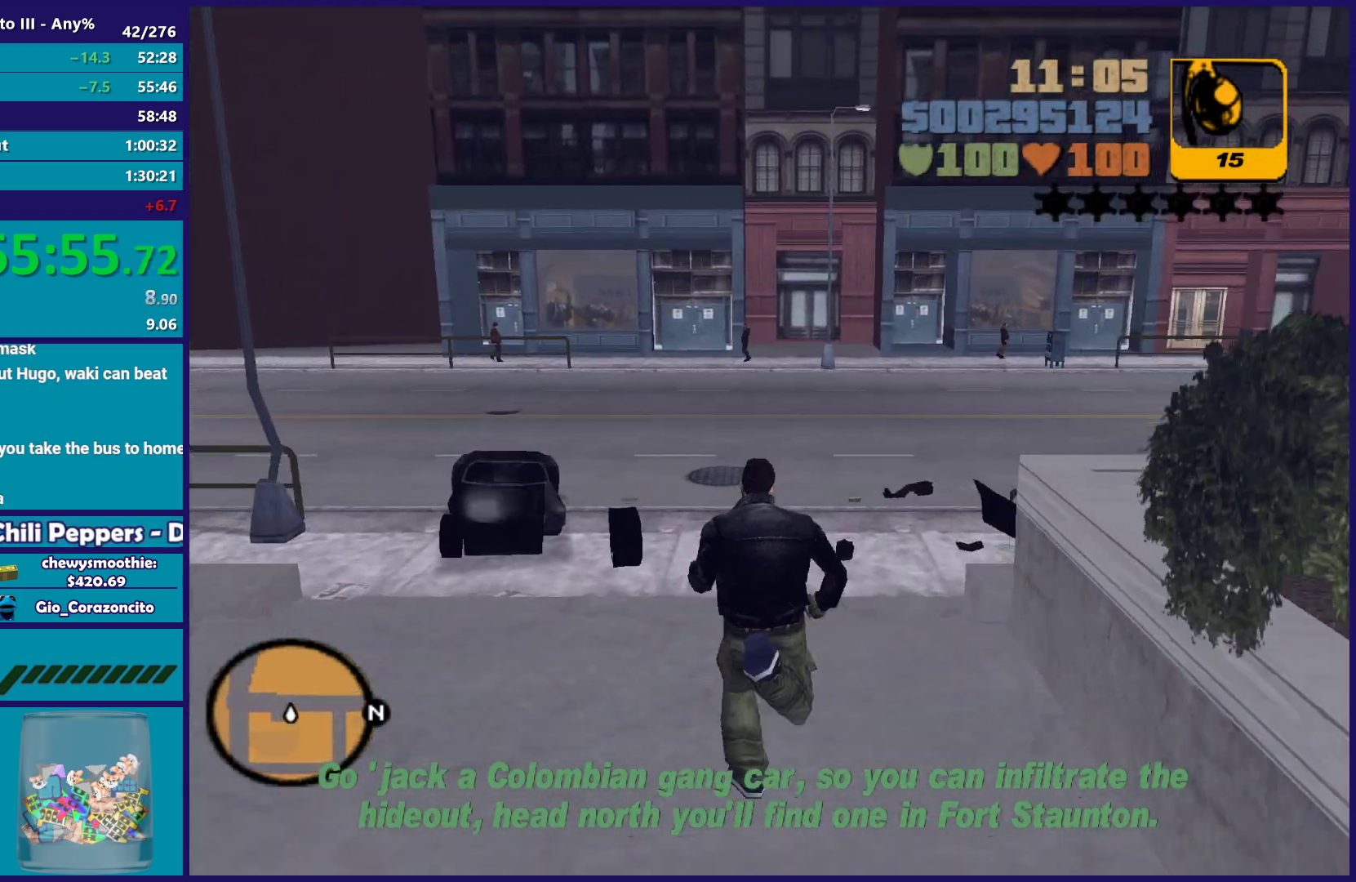
{"buttons": ["A"], "left_stick": "up", "right_stick": "center", "button_events": [[50, "A", "down"], [167, "A", "up"], [267, "A", "down"], [367, "A", "up"], [433, "A", "down"]]}
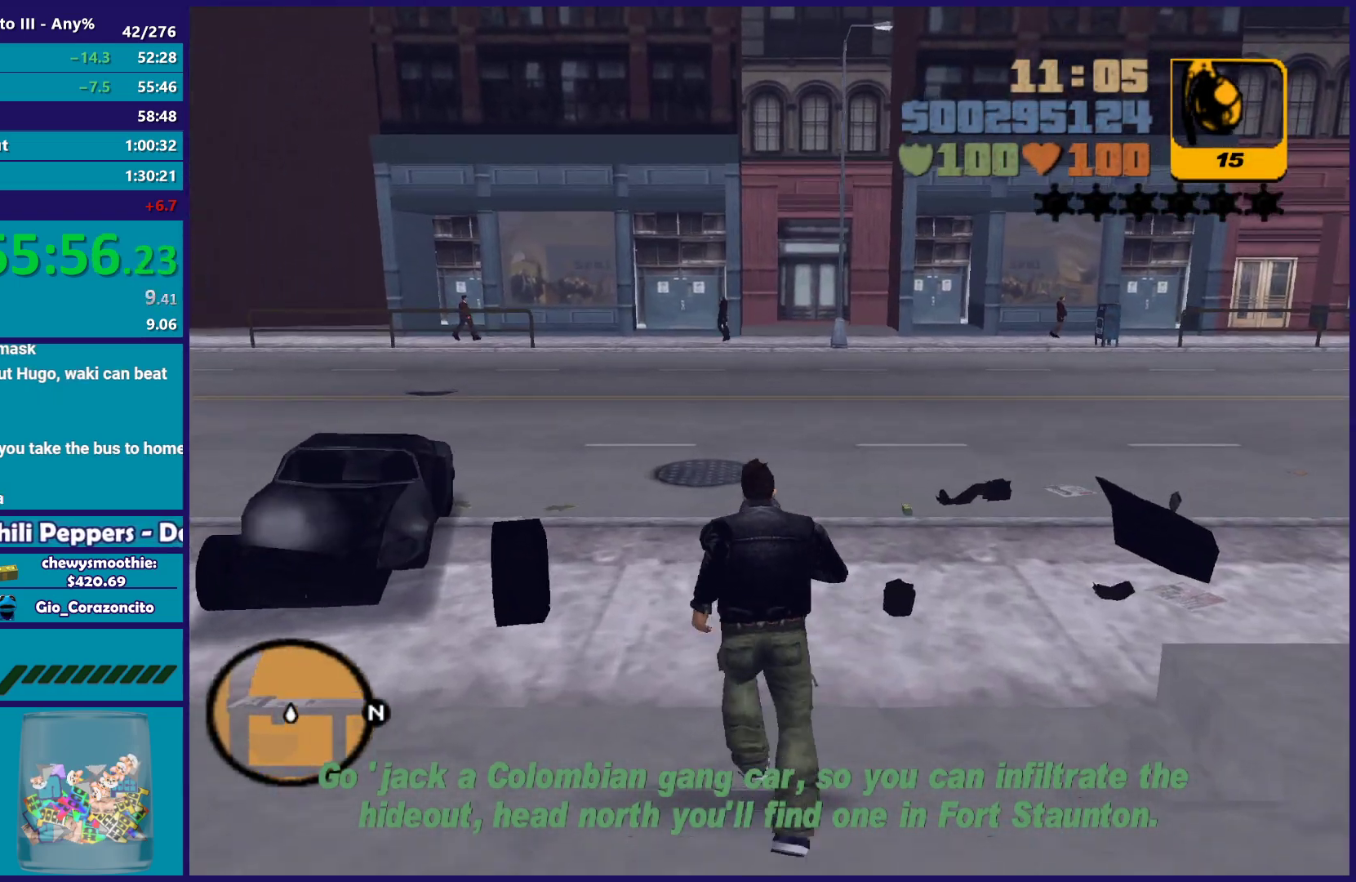
{"buttons": [], "left_stick": "up", "right_stick": "center", "button_events": [[100, "X", "down"], [183, "A", "up"], [433, "X", "up"]]}
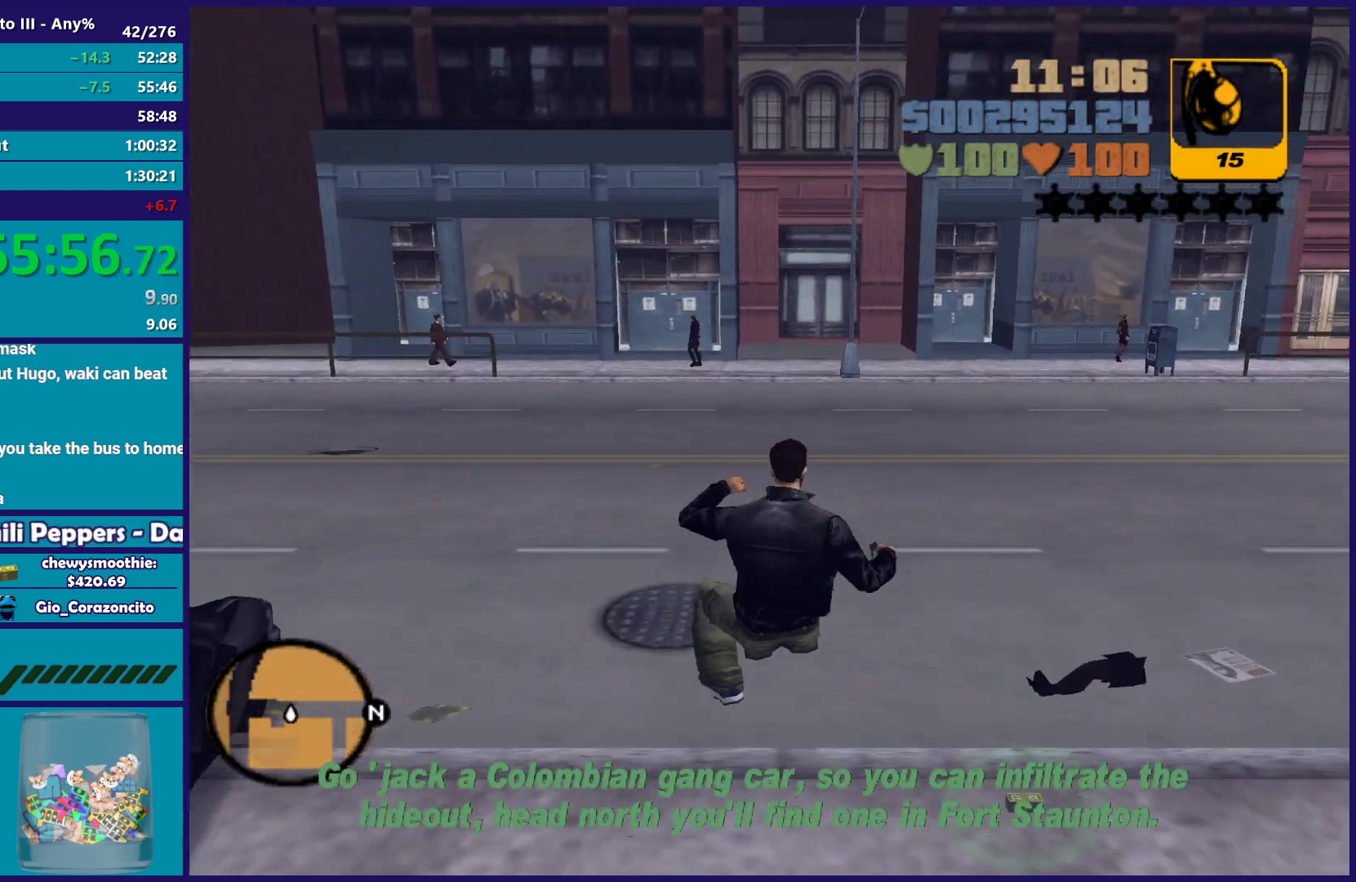
{"buttons": ["A"], "left_stick": "up-right", "right_stick": "center", "button_events": [[467, "A", "down"]]}
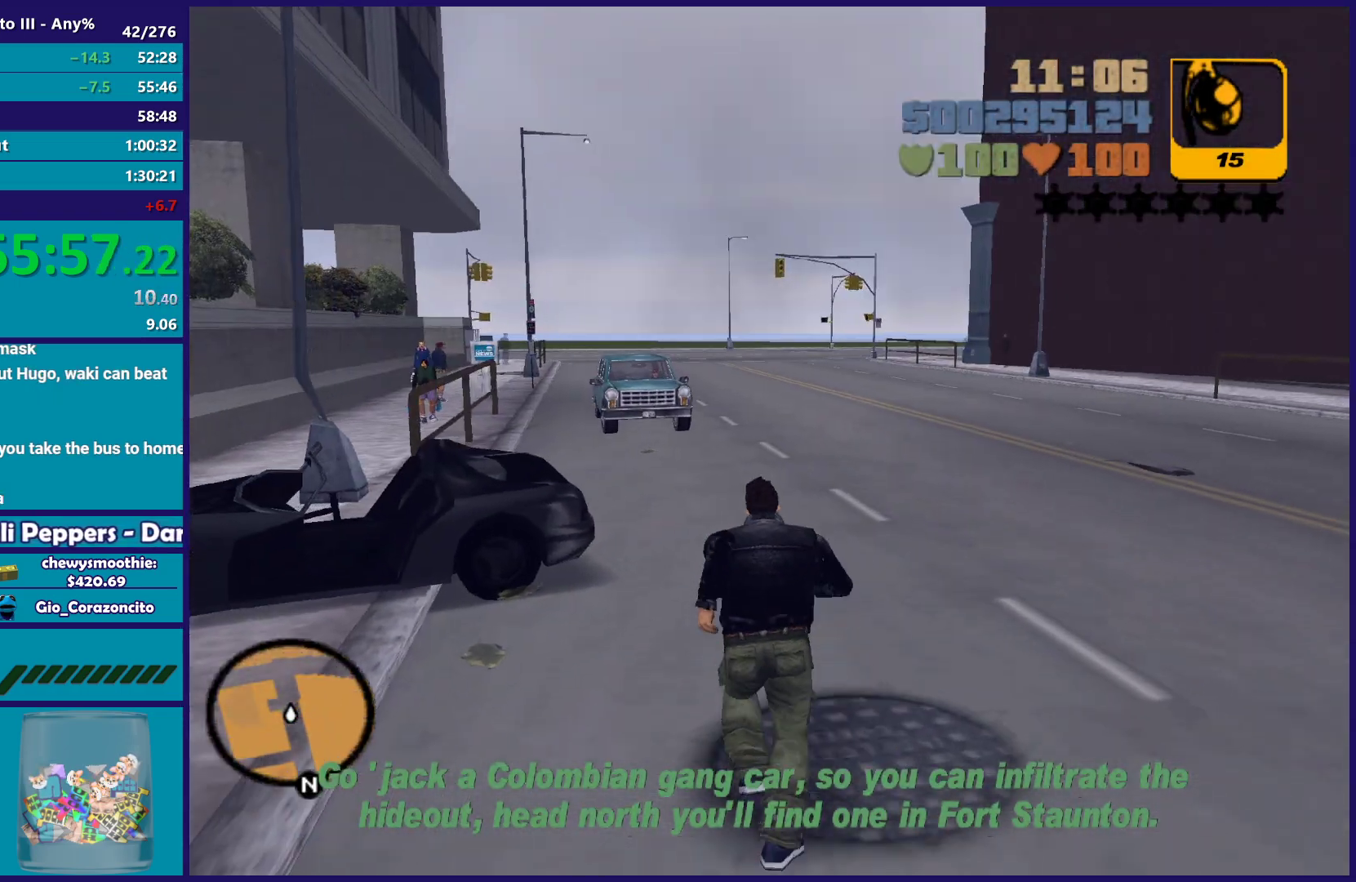
{"buttons": [], "left_stick": "up-right", "right_stick": "center", "button_events": [[100, "A", "up"], [200, "A", "down"], [333, "A", "up"]]}
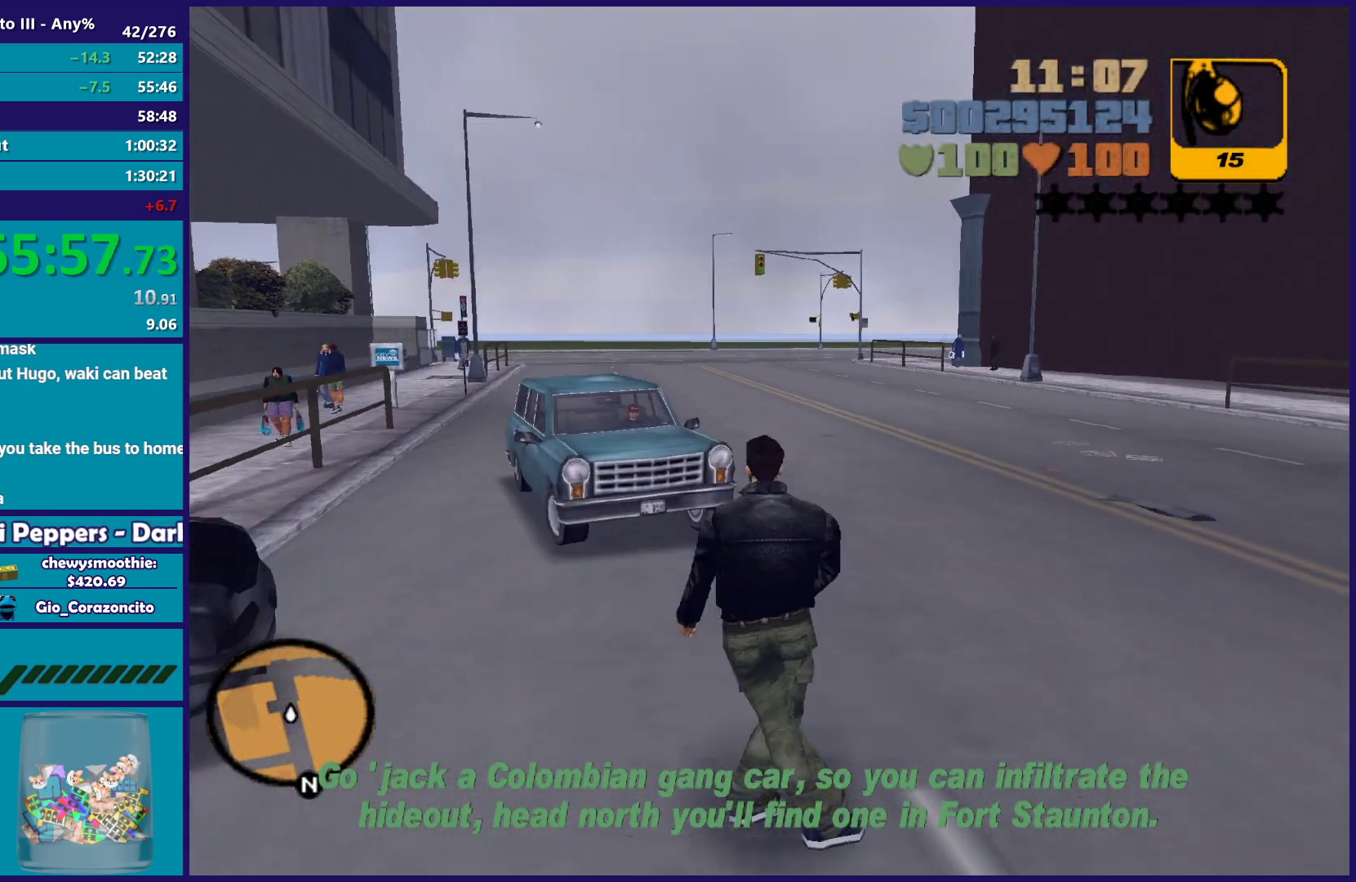
{"buttons": [], "left_stick": "right", "right_stick": "right", "button_events": []}
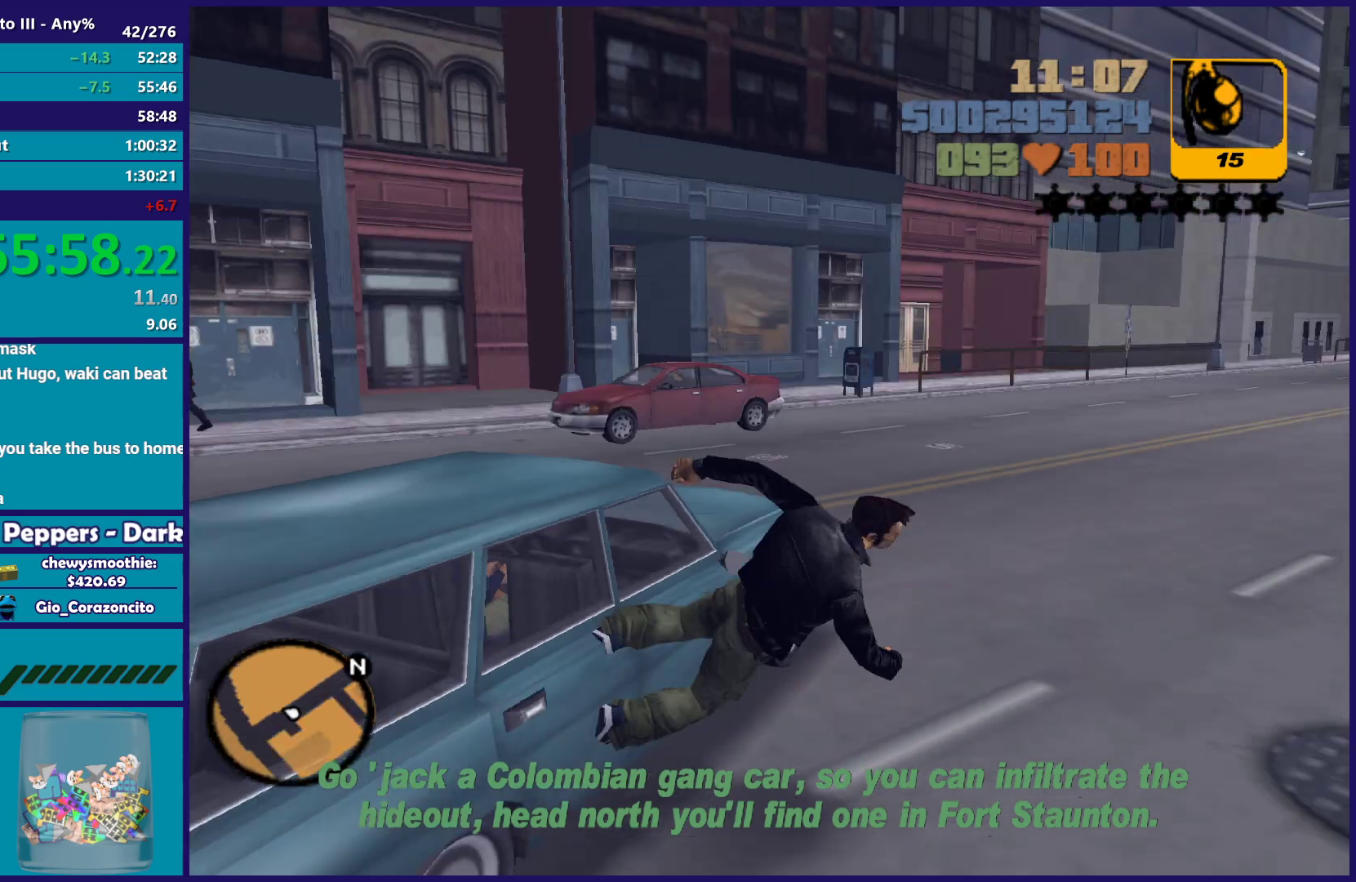
{"buttons": [], "left_stick": "center", "right_stick": "down-left", "button_events": []}
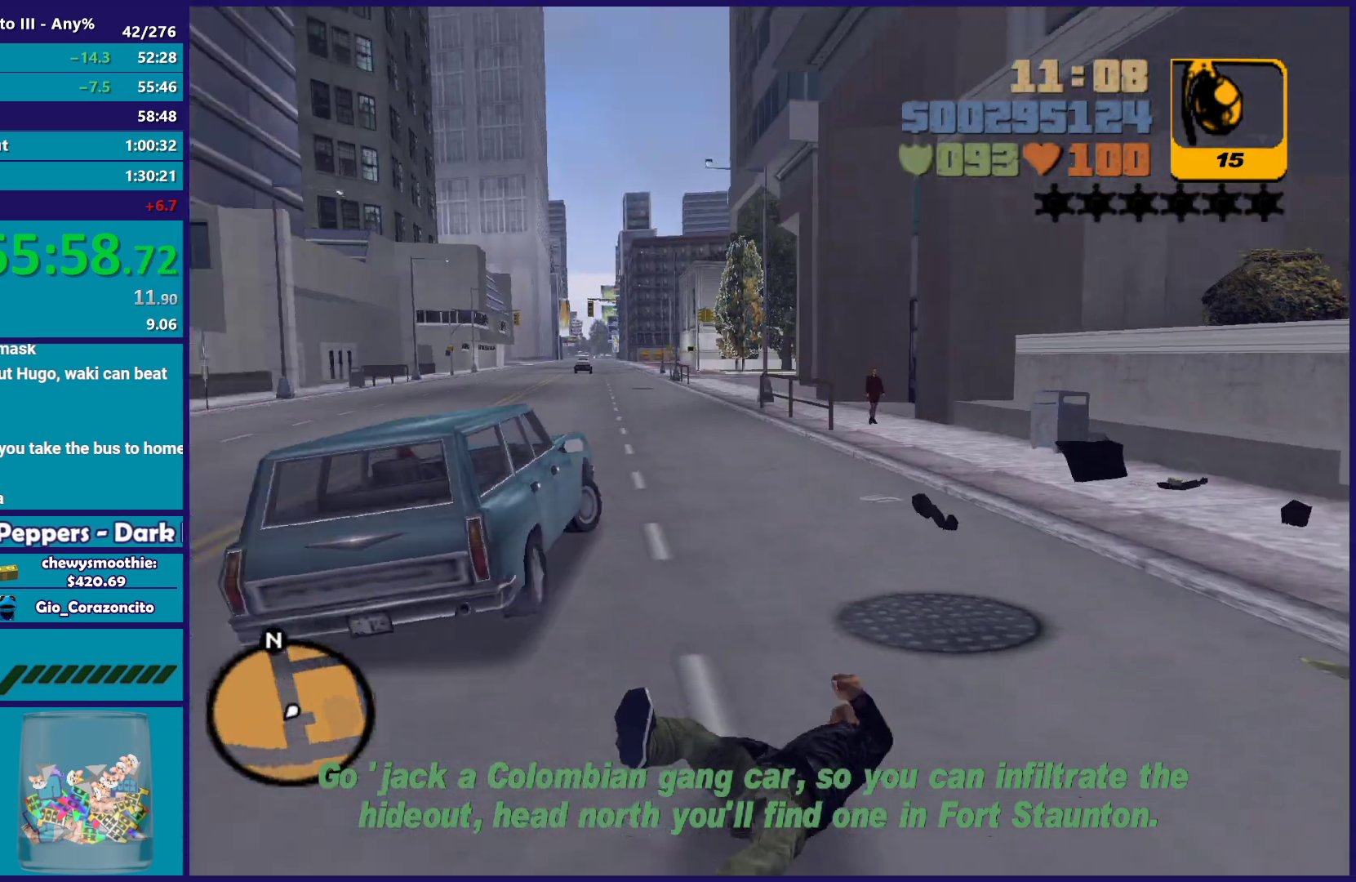
{"buttons": [], "left_stick": "center", "right_stick": "left", "button_events": []}
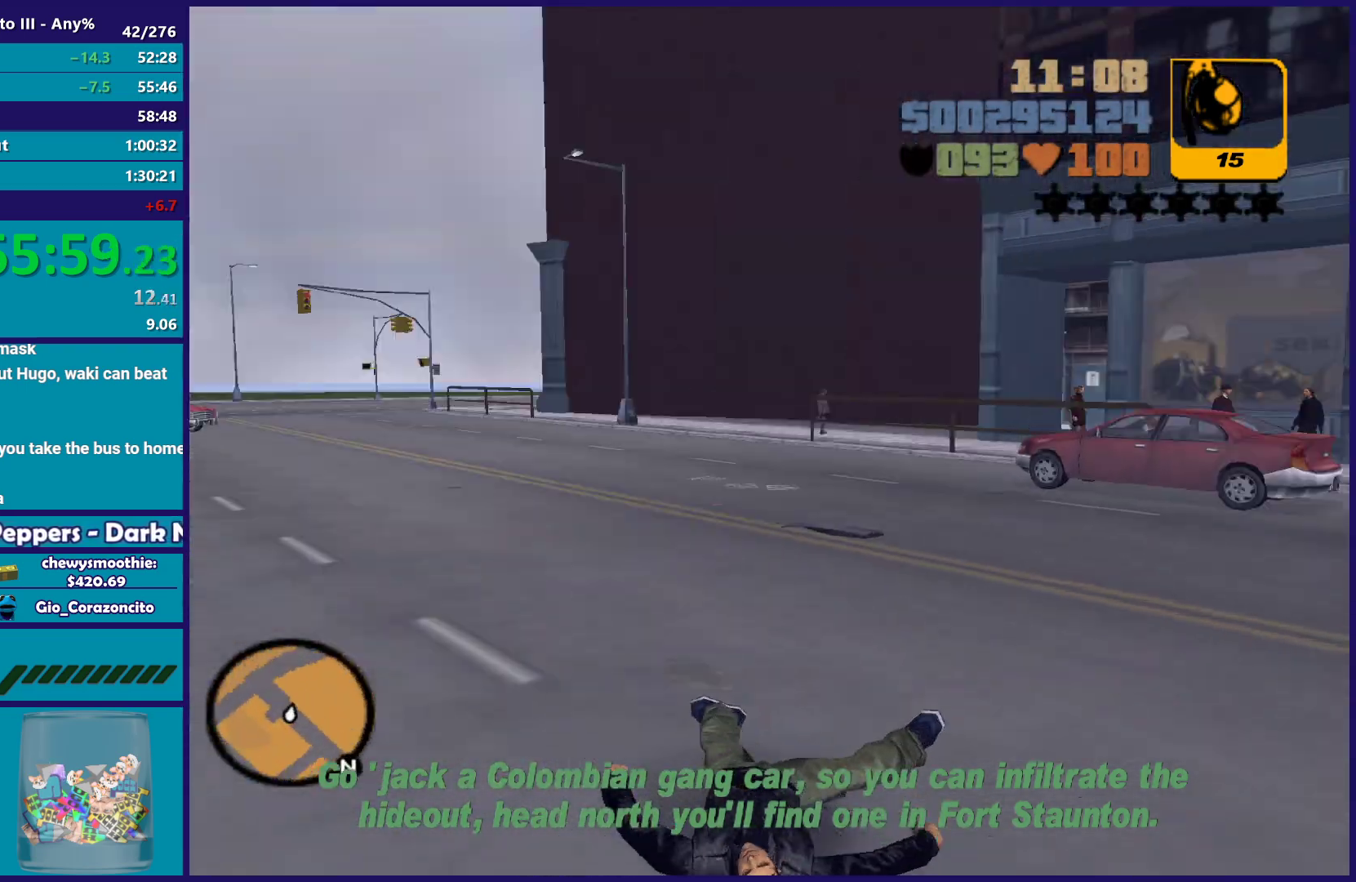
{"buttons": [], "left_stick": "up-right", "right_stick": "up-right", "button_events": []}
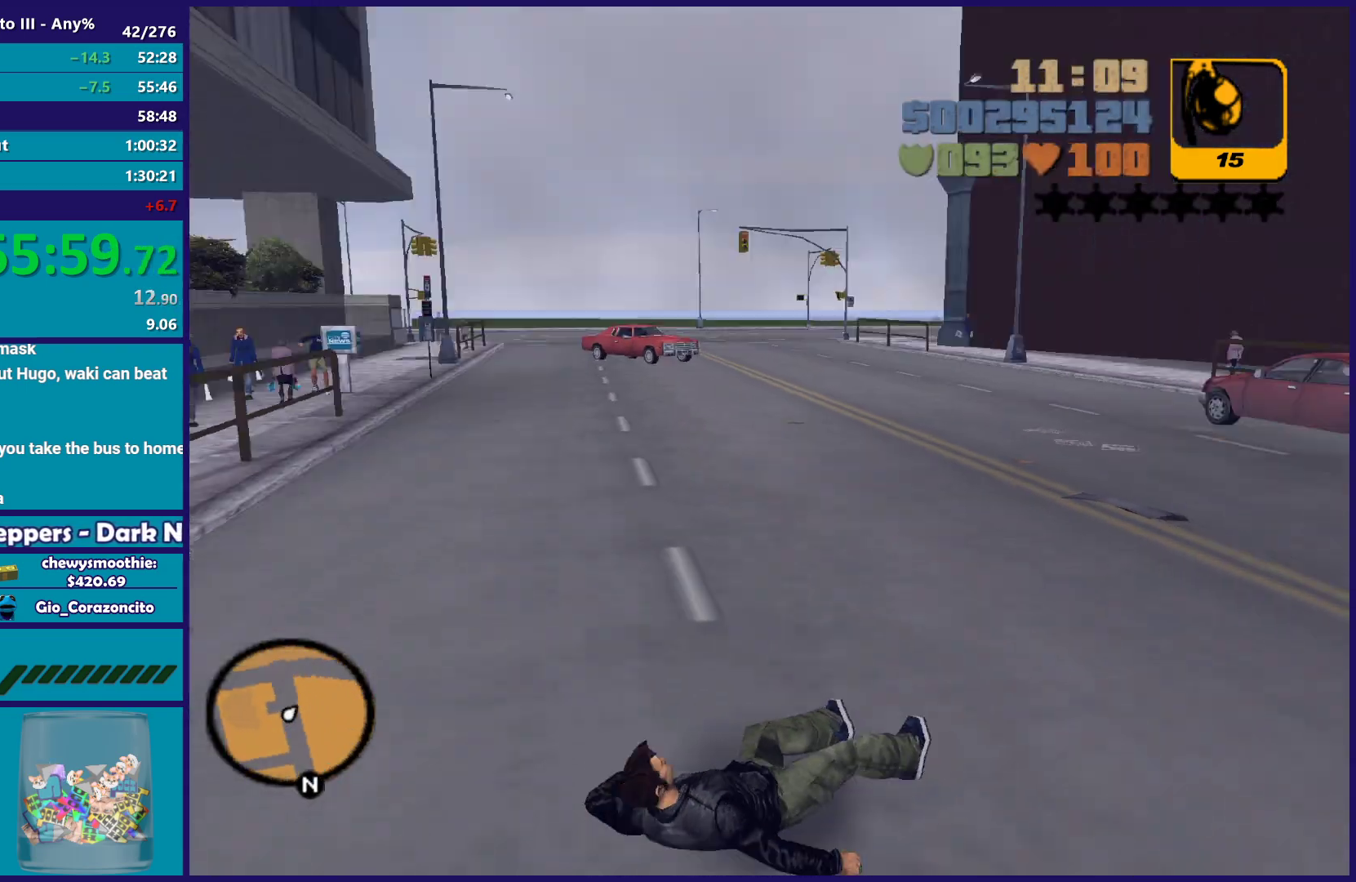
{"buttons": [], "left_stick": "up-right", "right_stick": "center", "button_events": []}
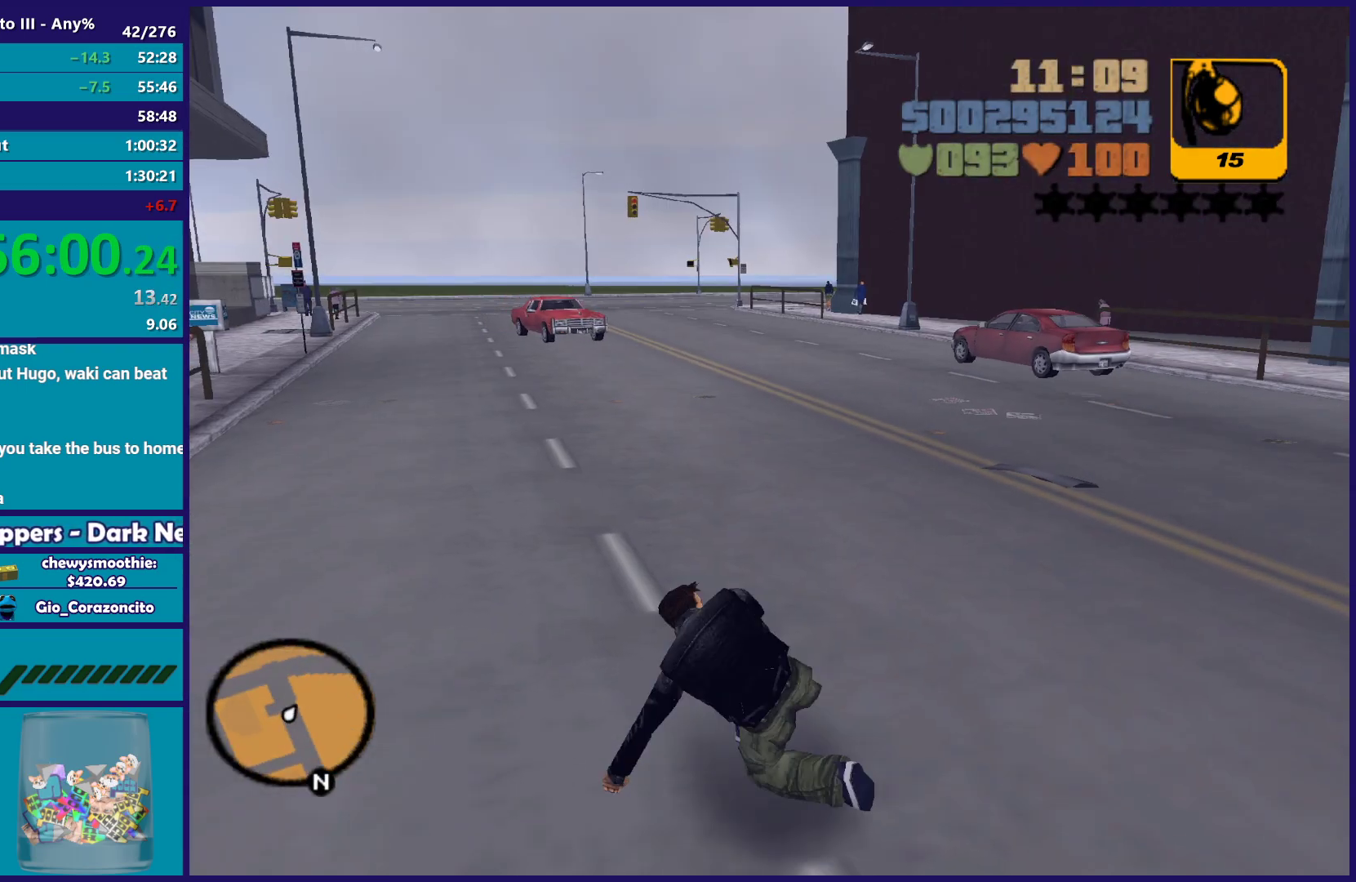
{"buttons": [], "left_stick": "up", "right_stick": "center", "button_events": [[150, "A", "down"], [267, "A", "up"], [333, "A", "down"], [467, "A", "up"]]}
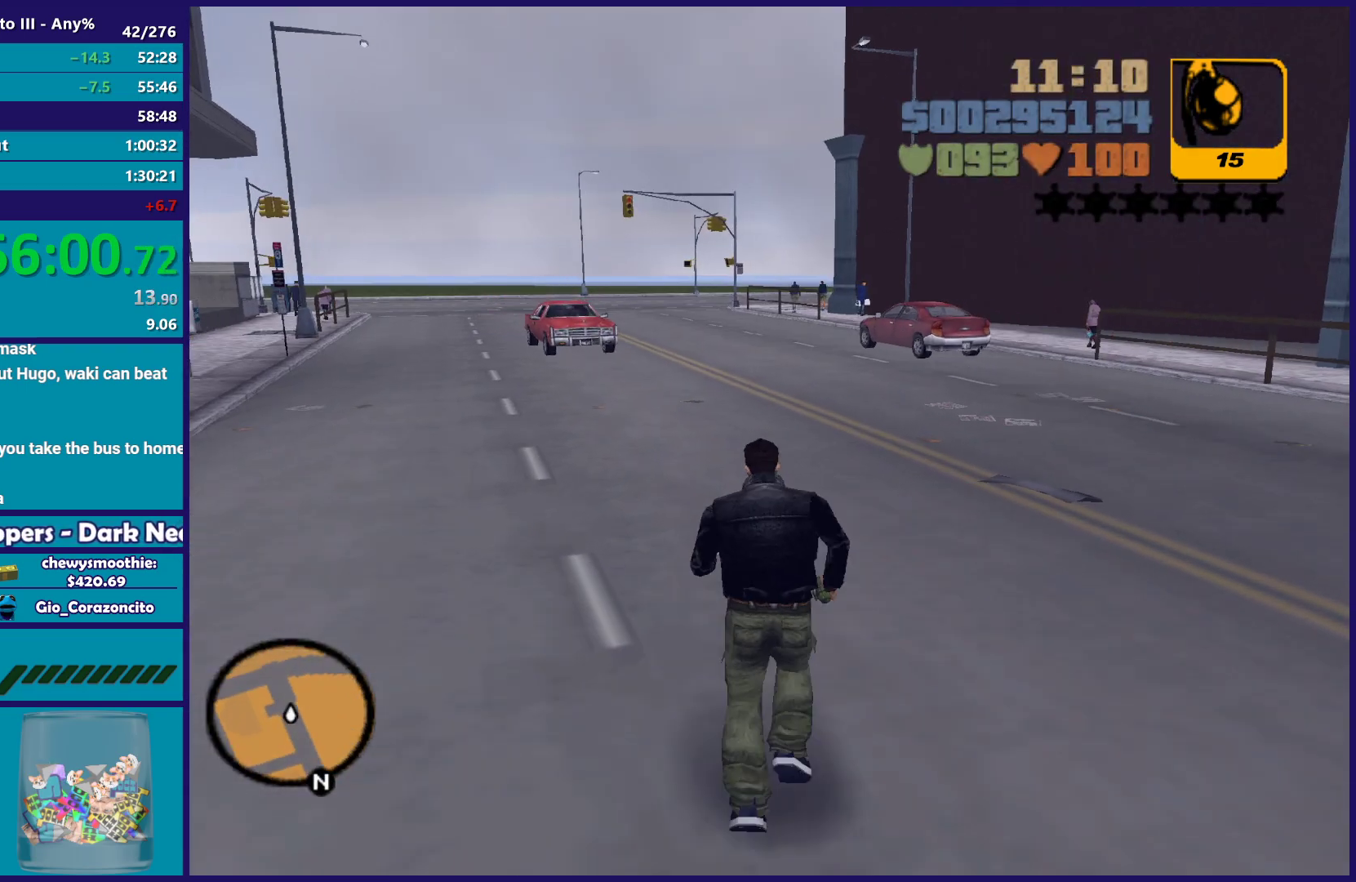
{"buttons": ["A"], "left_stick": "up", "right_stick": "center", "button_events": [[50, "A", "down"], [150, "A", "up"], [250, "A", "down"], [350, "A", "up"], [433, "A", "down"]]}
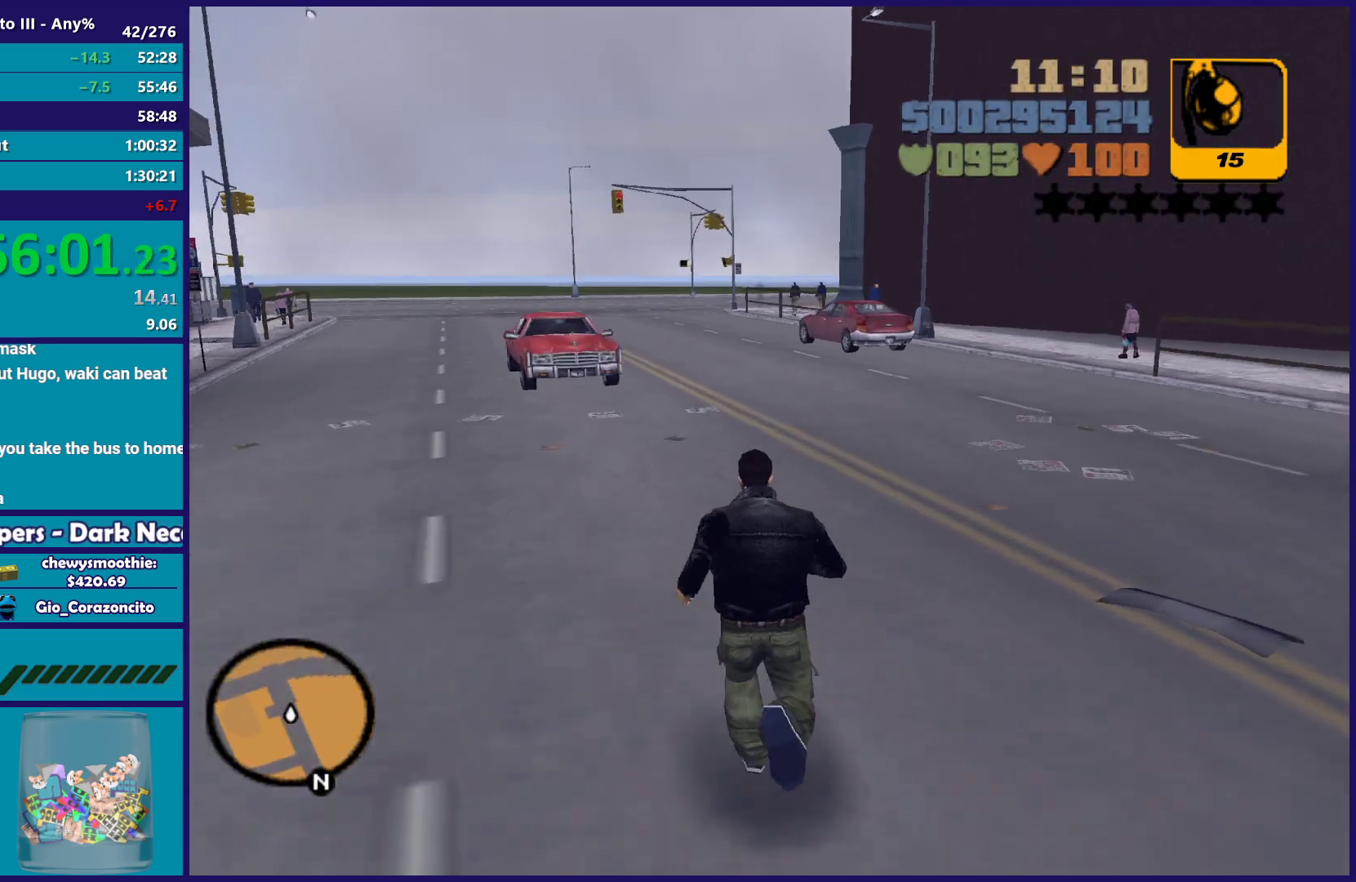
{"buttons": [], "left_stick": "up-left", "right_stick": "center", "button_events": [[33, "A", "up"], [117, "A", "down"], [233, "A", "up"], [300, "A", "down"], [417, "A", "up"]]}
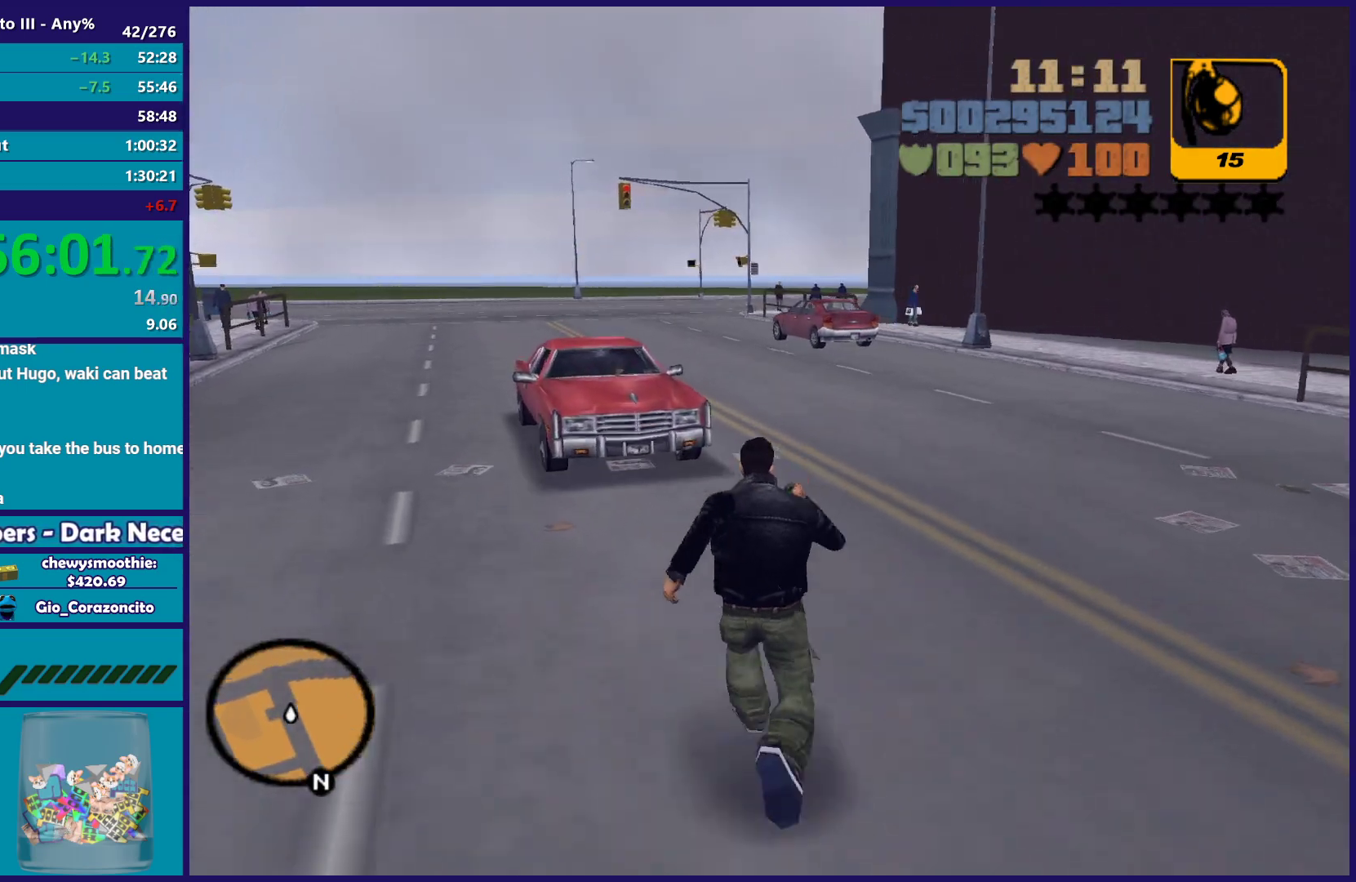
{"buttons": [], "left_stick": "up-left", "right_stick": "center", "button_events": [[283, "A", "down"], [433, "A", "up"]]}
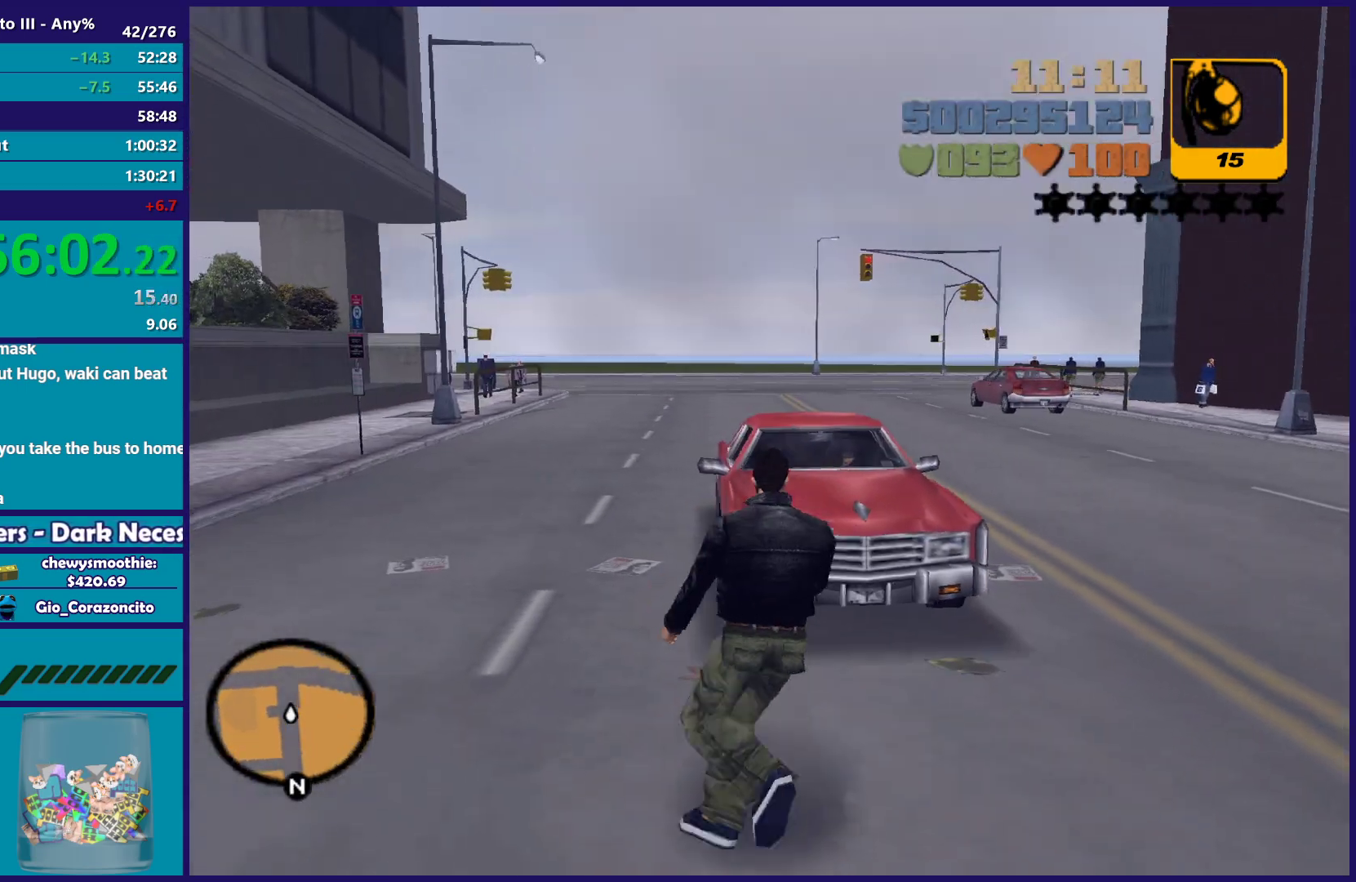
{"buttons": ["Y"], "left_stick": "up", "right_stick": "center", "button_events": [[83, "Y", "down"], [200, "Y", "up"], [283, "Y", "down"], [400, "Y", "up"], [467, "Y", "down"]]}
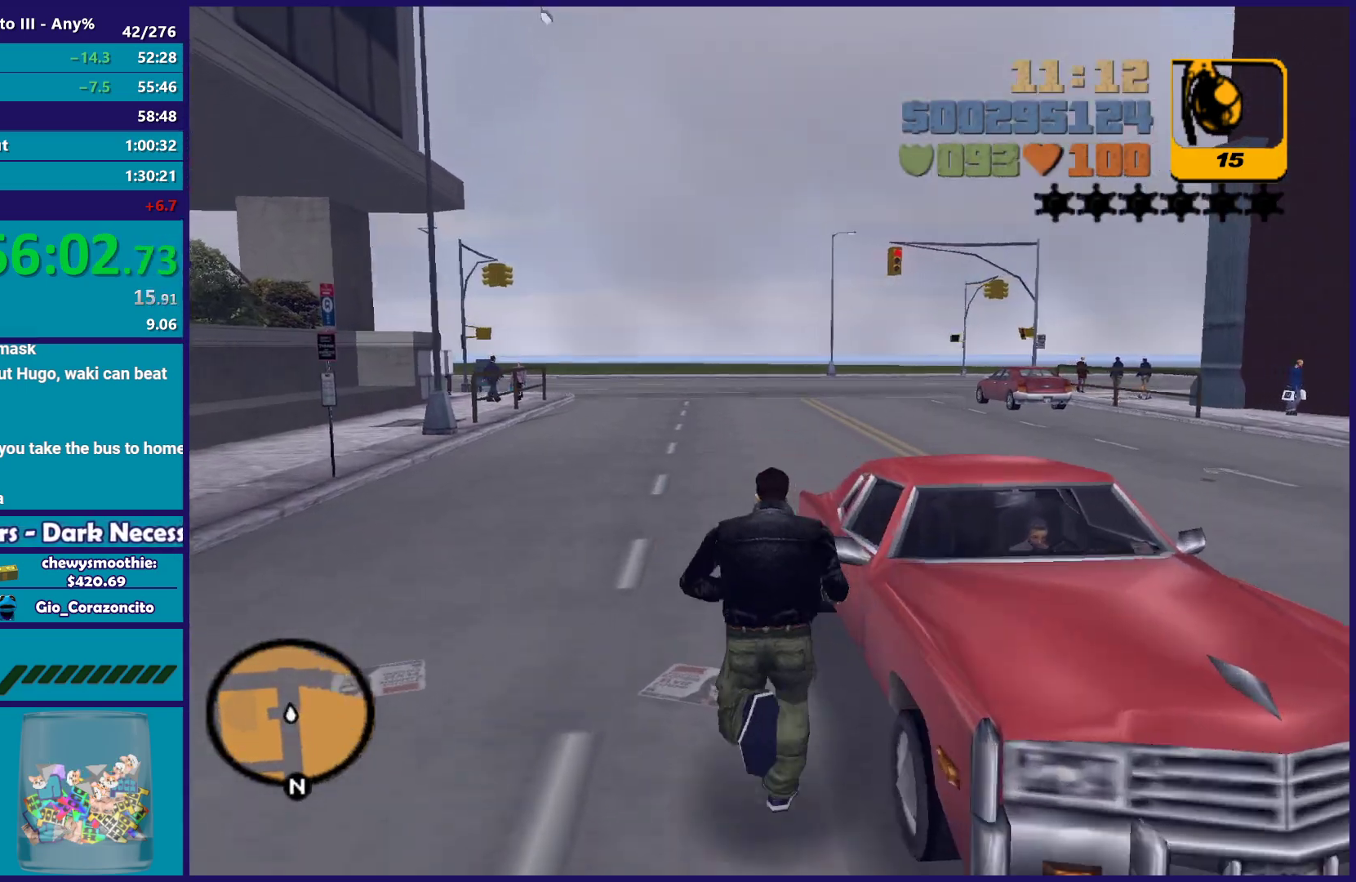
{"buttons": [], "left_stick": "center", "right_stick": "right", "button_events": [[83, "Y", "up"]]}
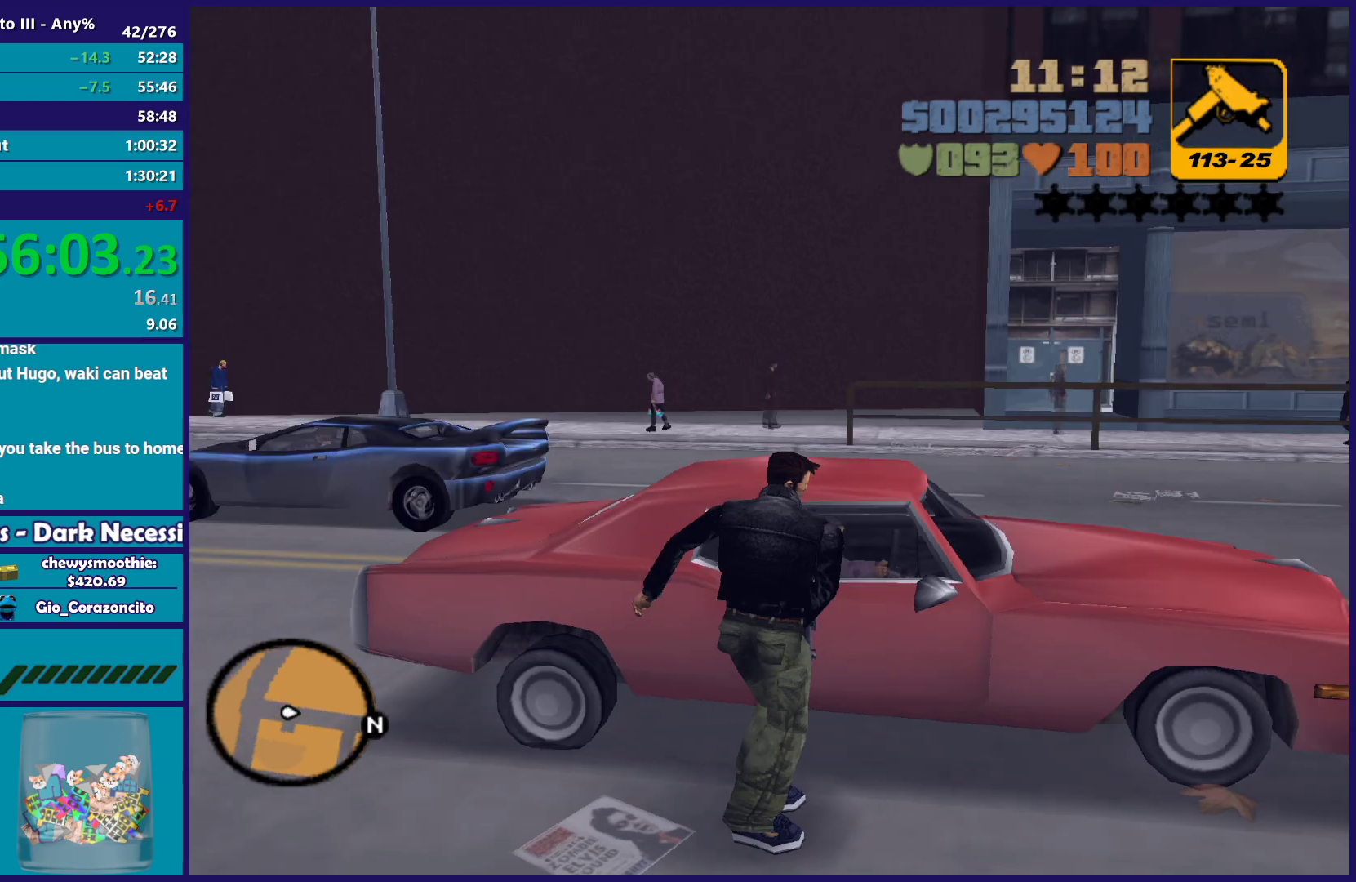
{"buttons": [], "left_stick": "center", "right_stick": "right", "button_events": []}
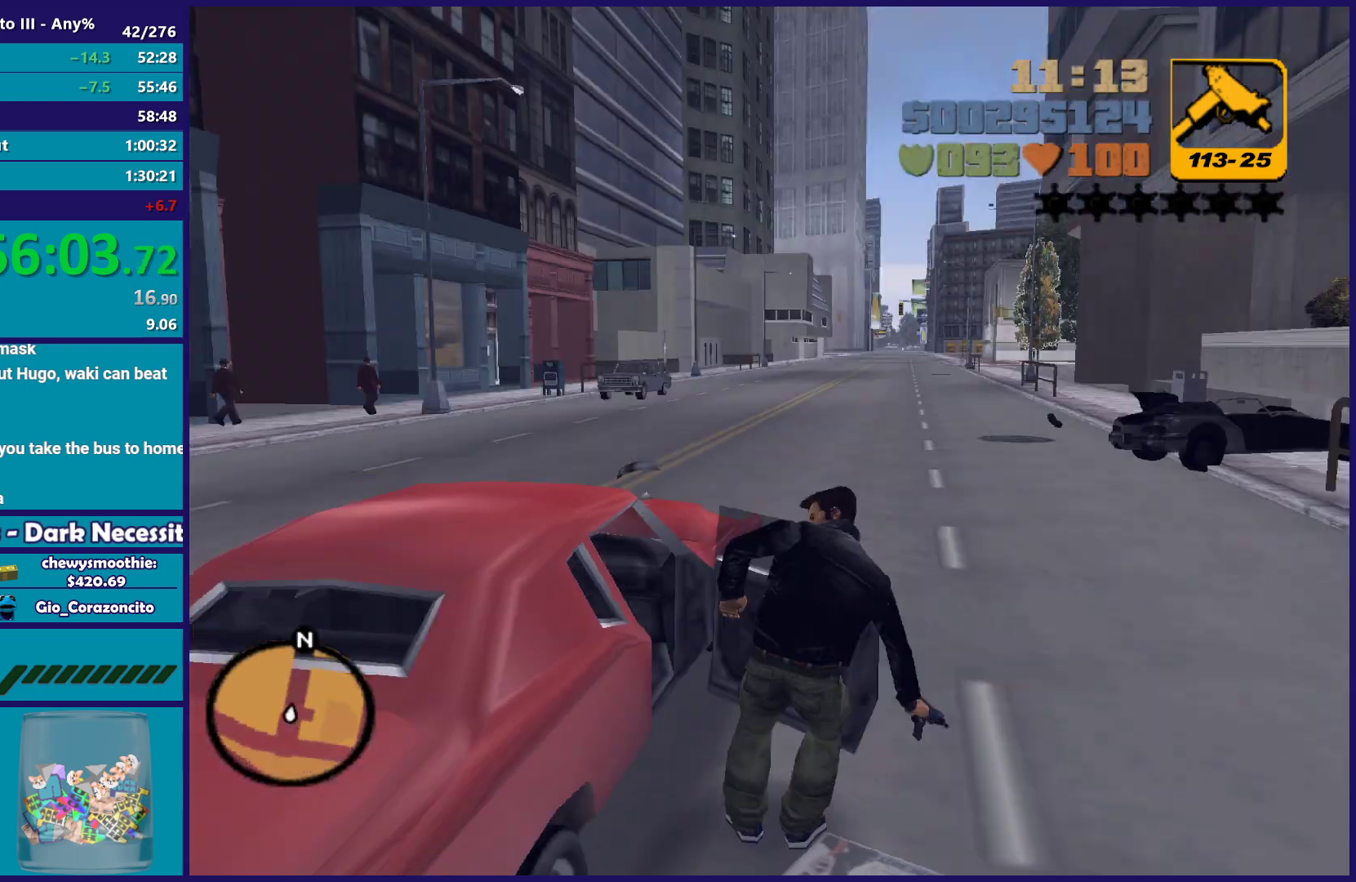
{"buttons": [], "left_stick": "center", "right_stick": "center", "button_events": []}
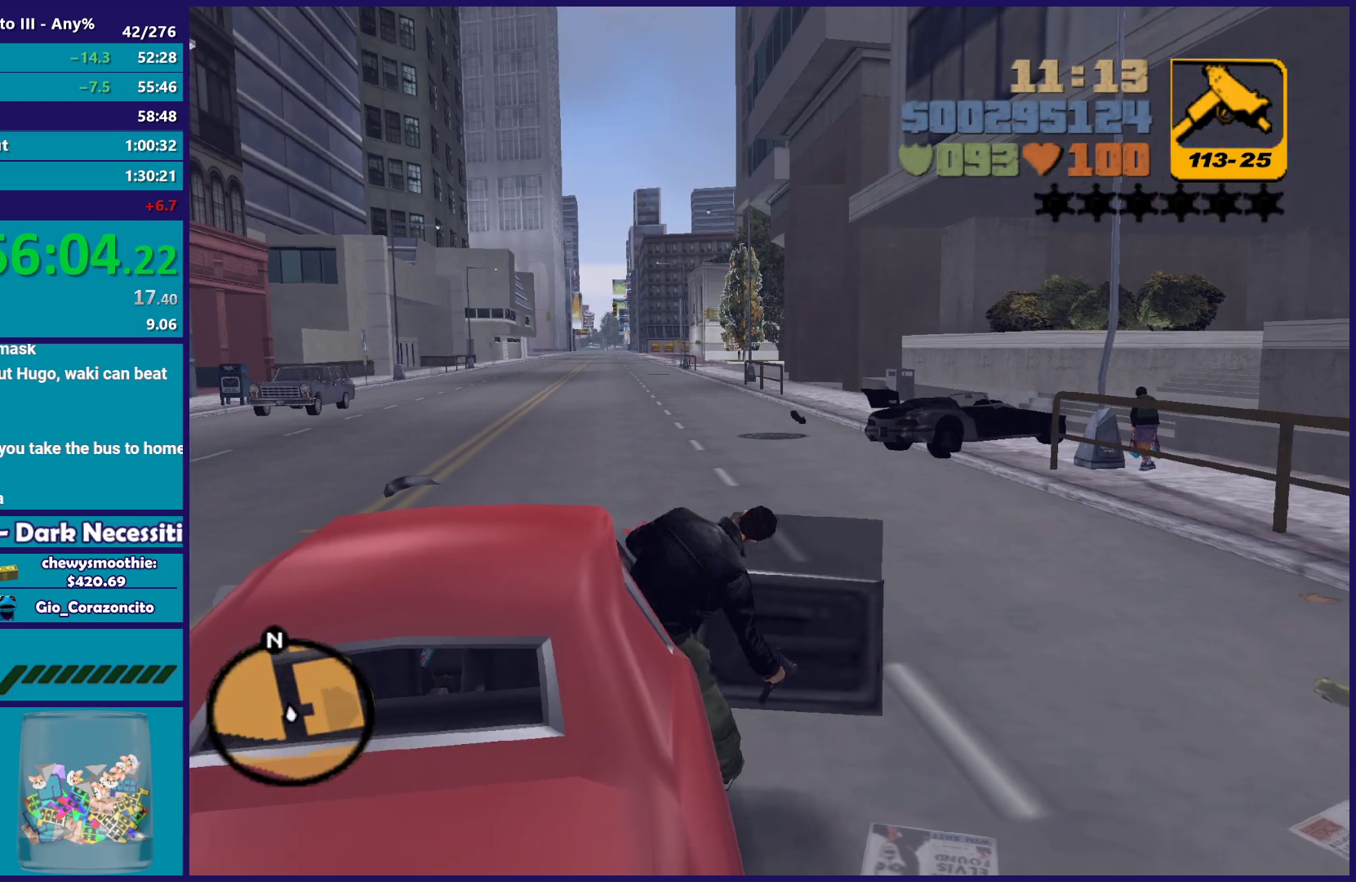
{"buttons": ["A", "R2"], "left_stick": "center", "right_stick": "center", "button_events": [[133, "R2", "down"], [150, "A", "down"]]}
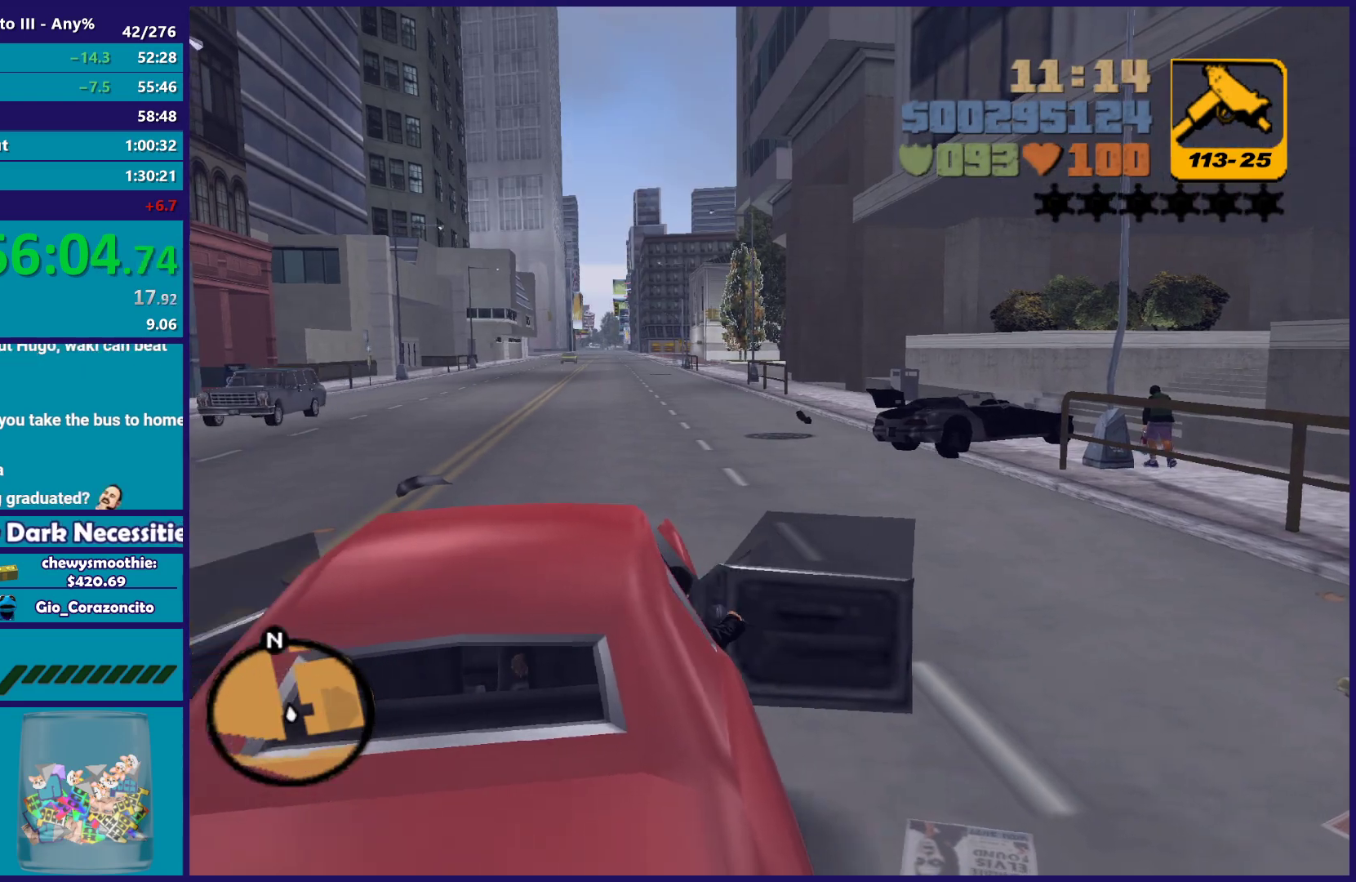
{"buttons": ["R2"], "left_stick": "center", "right_stick": "center", "button_events": [[300, "A", "up"]]}
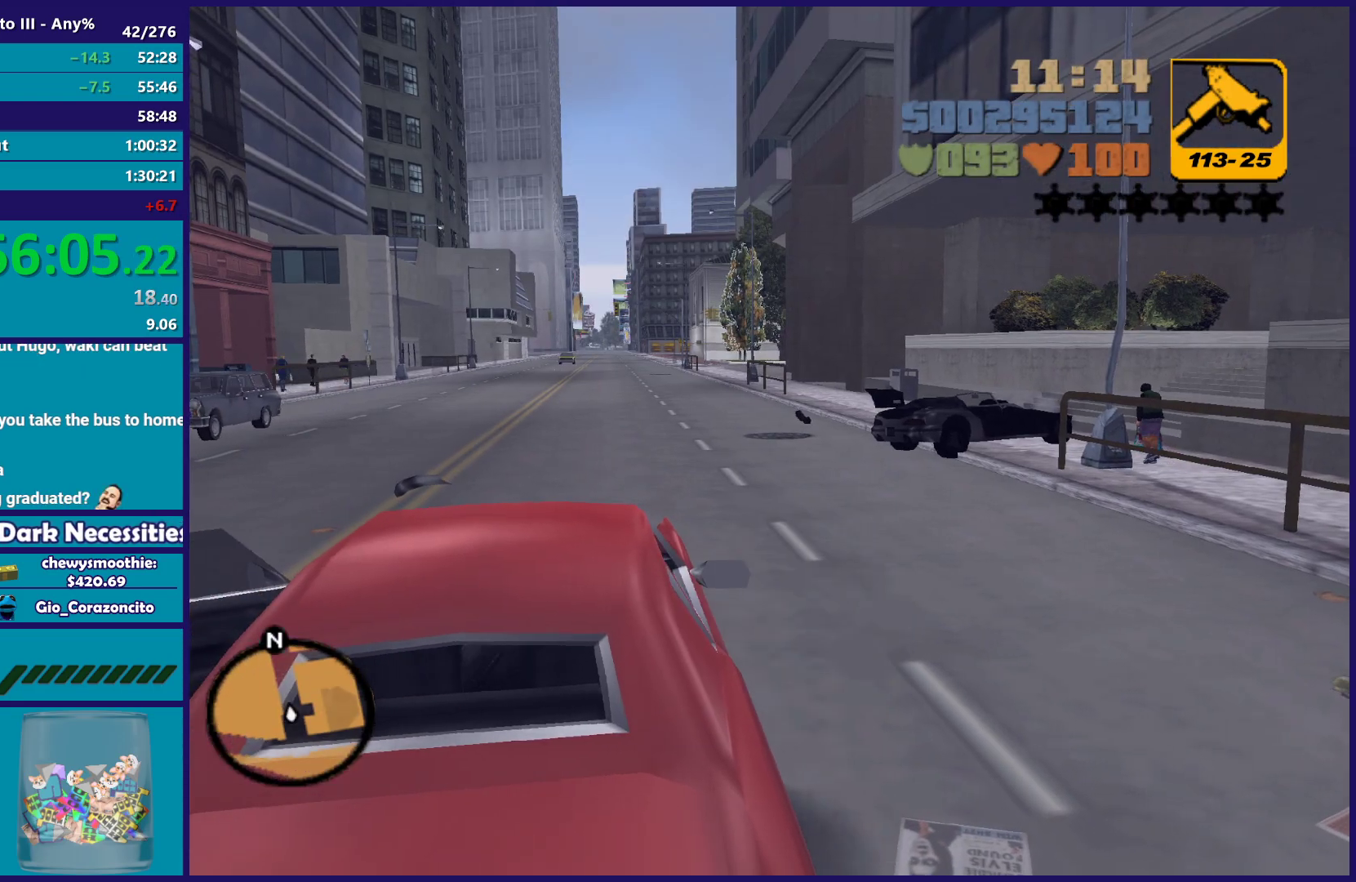
{"buttons": ["R2"], "left_stick": "center", "right_stick": "center", "button_events": []}
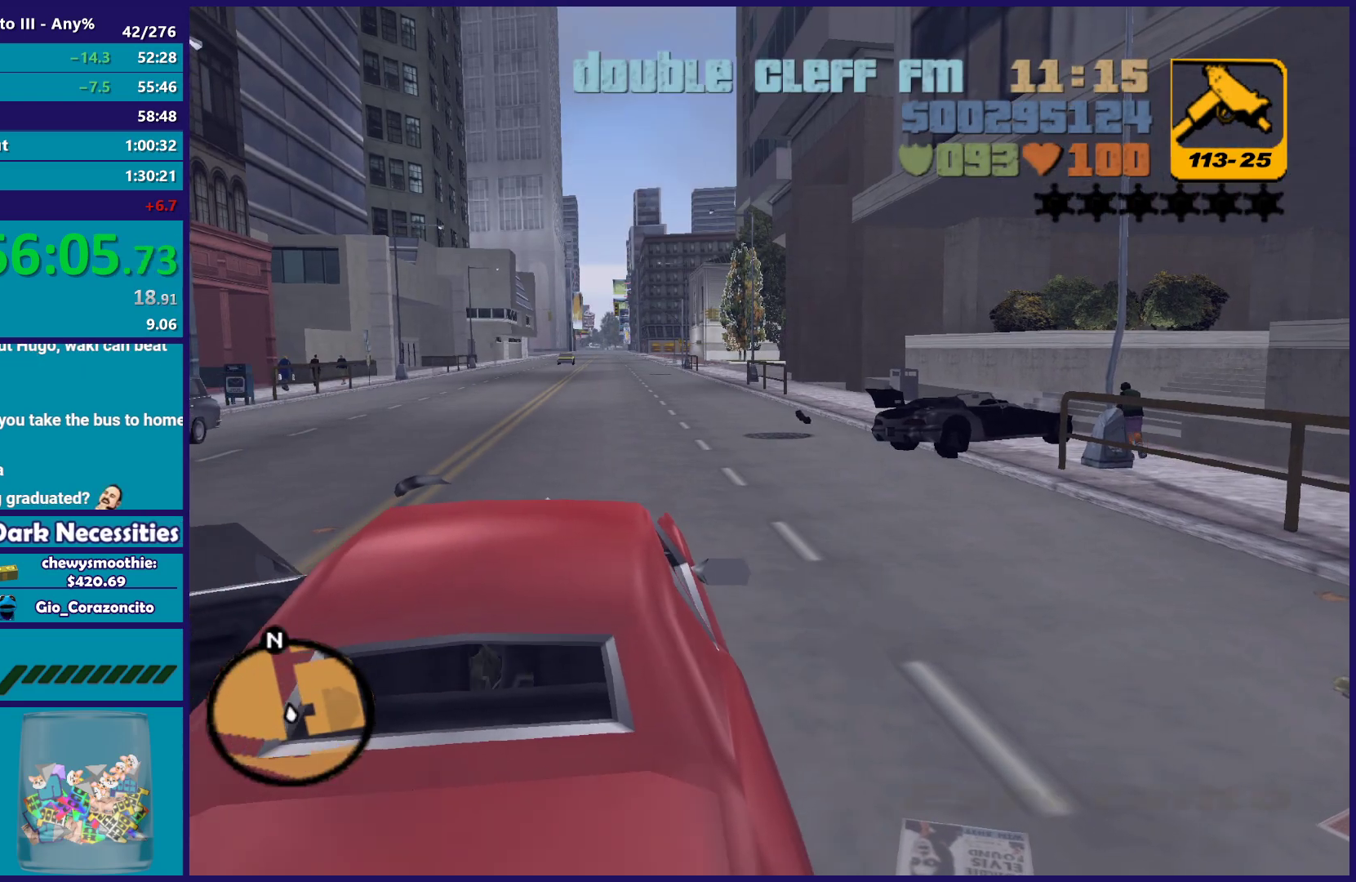
{"buttons": ["R2"], "left_stick": "center", "right_stick": "center", "button_events": []}
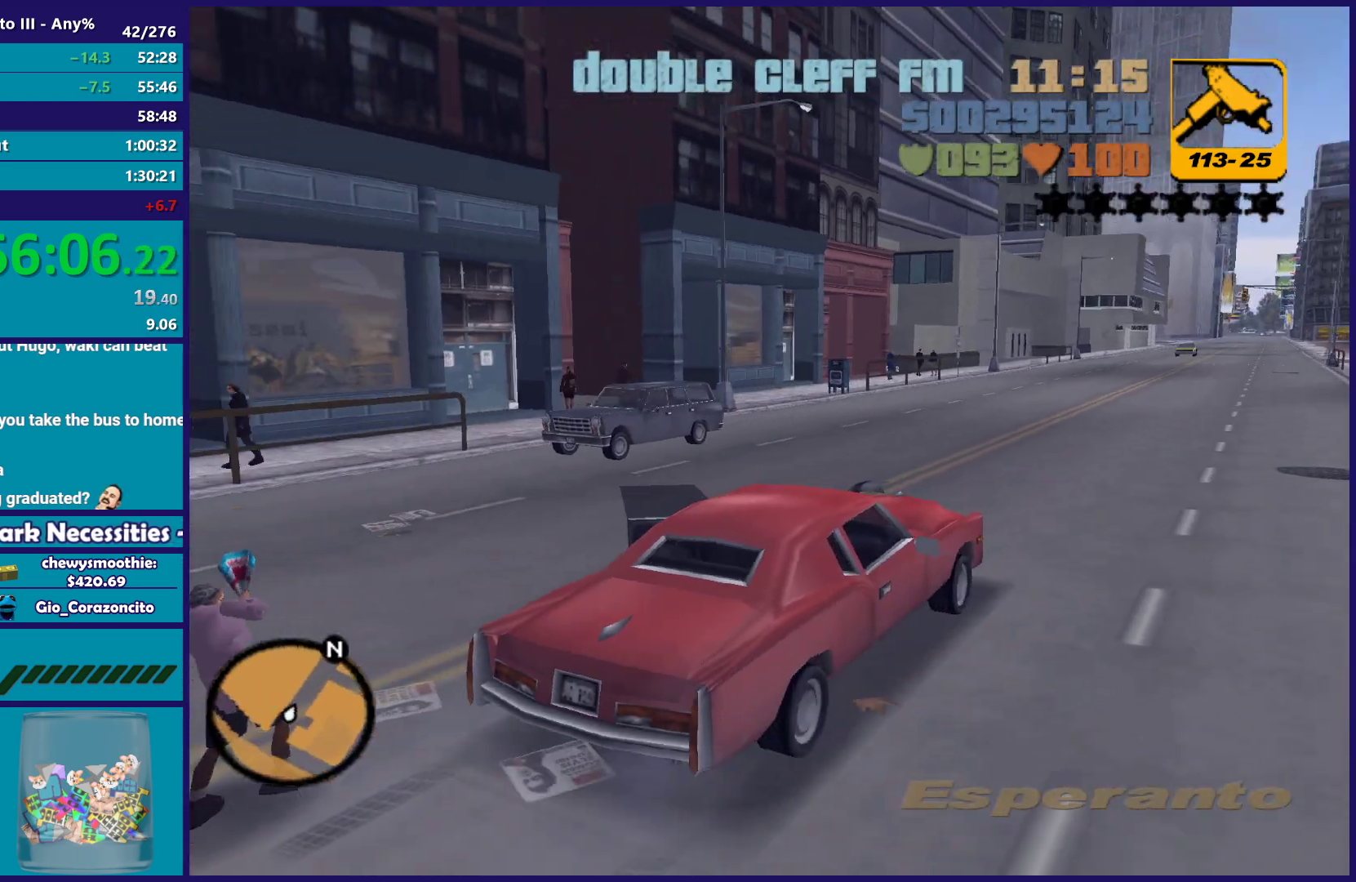
{"buttons": ["R2"], "left_stick": "center", "right_stick": "center", "button_events": []}
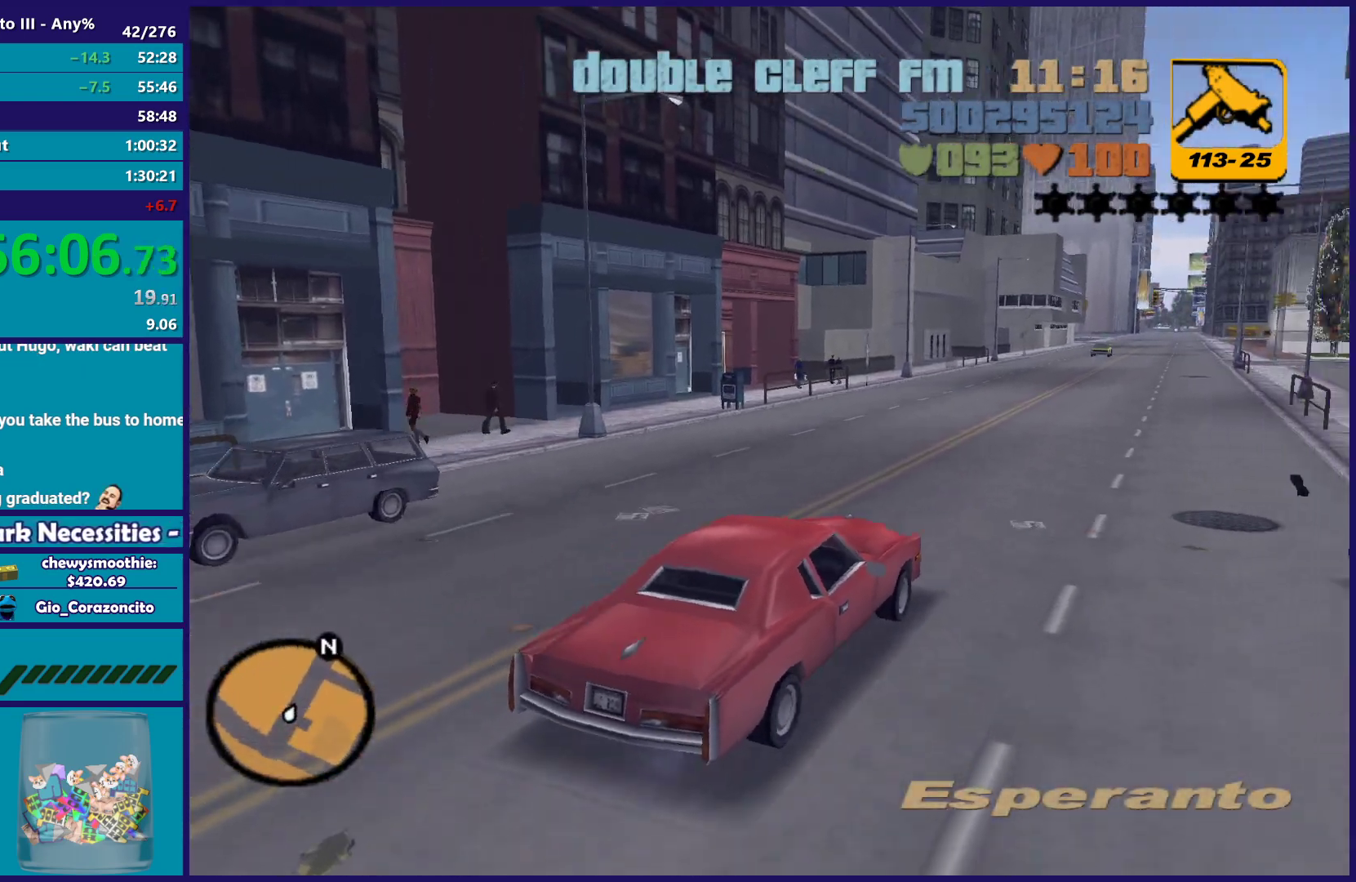
{"buttons": ["R2"], "left_stick": "up-left", "right_stick": "center", "button_events": []}